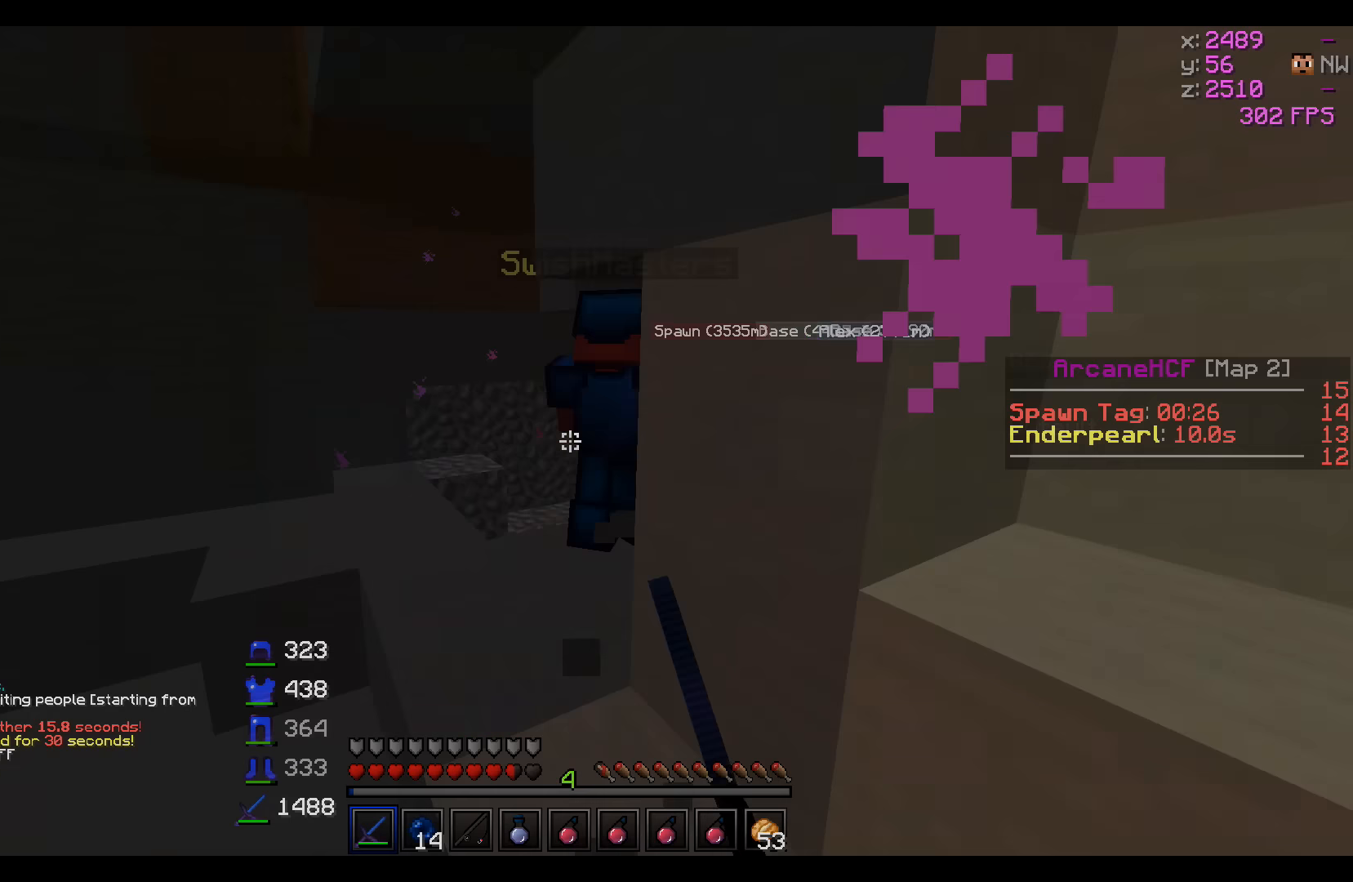
Gameplay with keyboard; each line is a JSON object with the keys held at the frame after it. "events" lists presses ("down") and releases ("up") of "a", "d", "s" and "w" between this image and that frame as [ms after this image, input, new state], when the widget could be followed in between. No other keys are recorded. Mouse input is not recorded.
{"keys": ["w"], "events": [[200, "a", "down"], [417, "a", "up"]]}
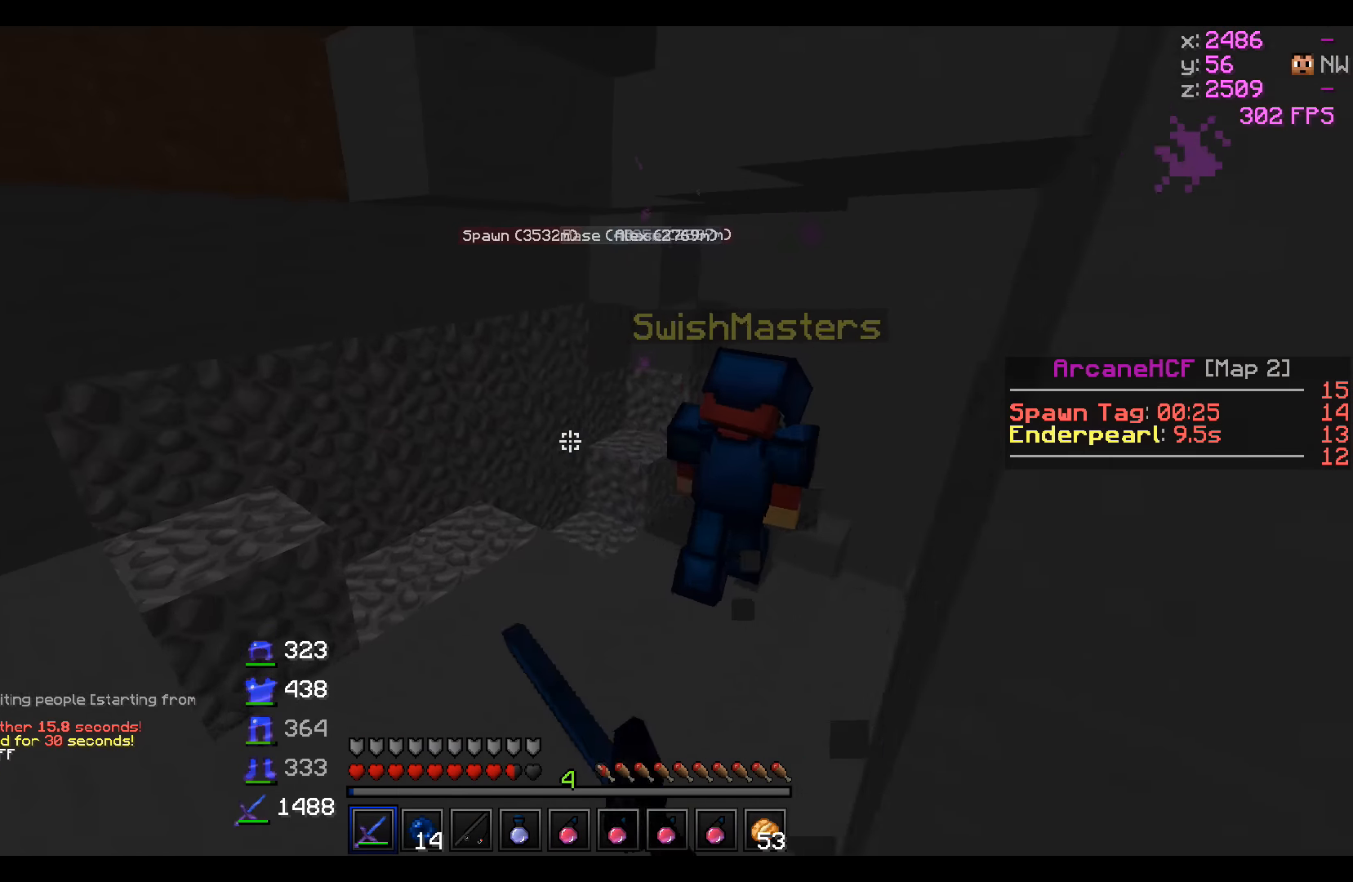
{"keys": ["w"], "events": []}
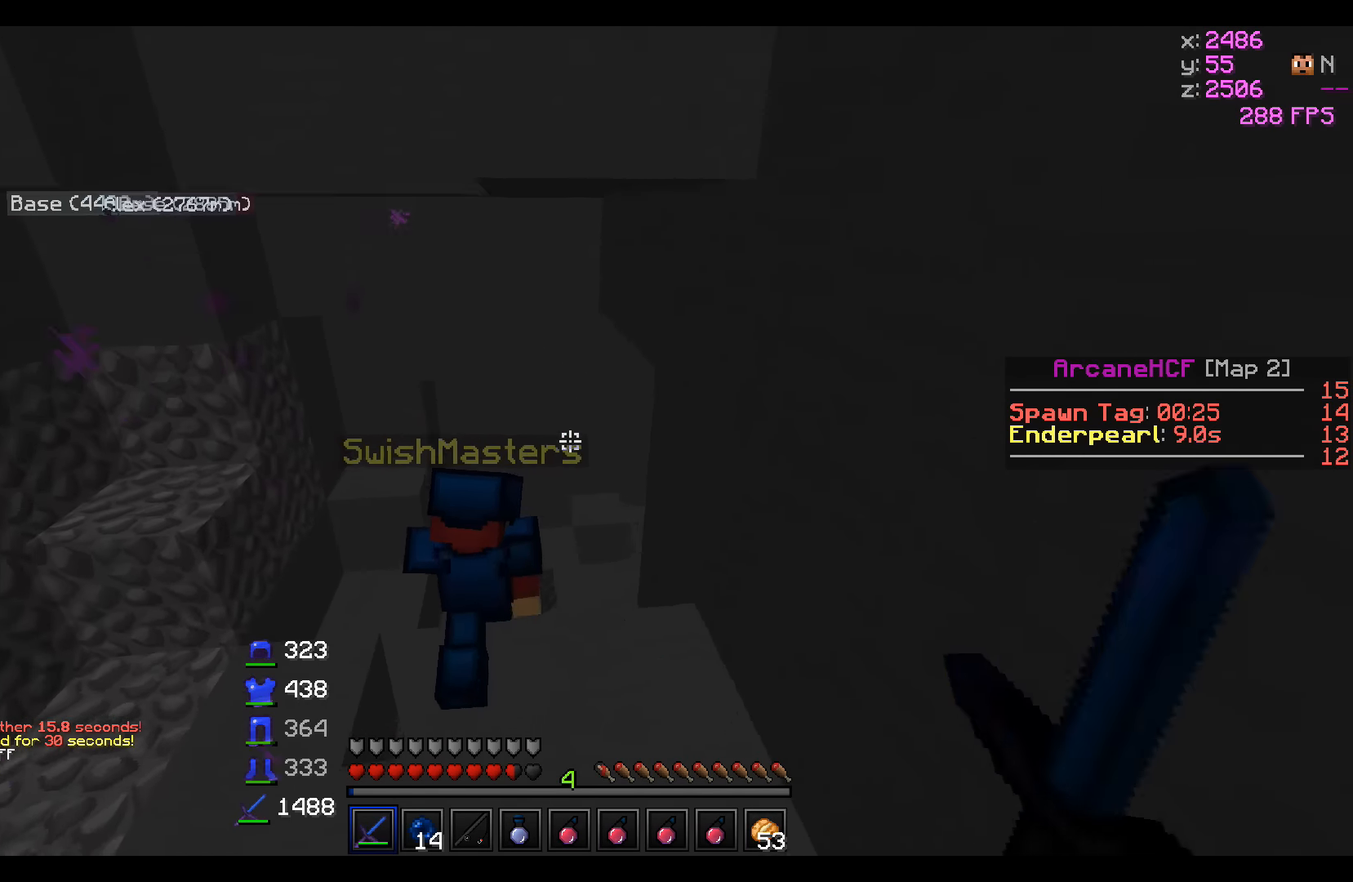
{"keys": ["w"], "events": []}
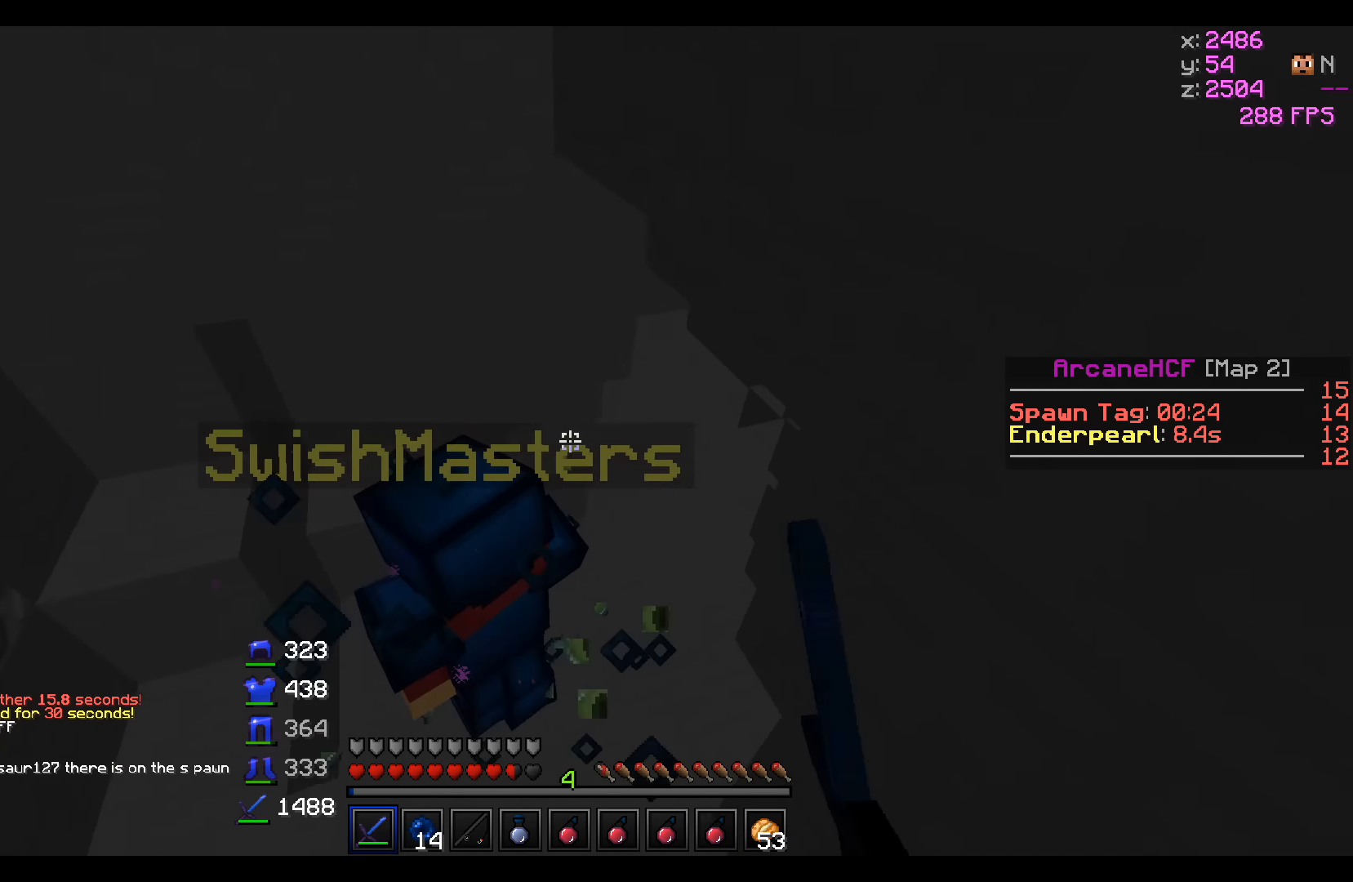
{"keys": ["d"], "events": [[167, "d", "down"], [400, "w", "up"]]}
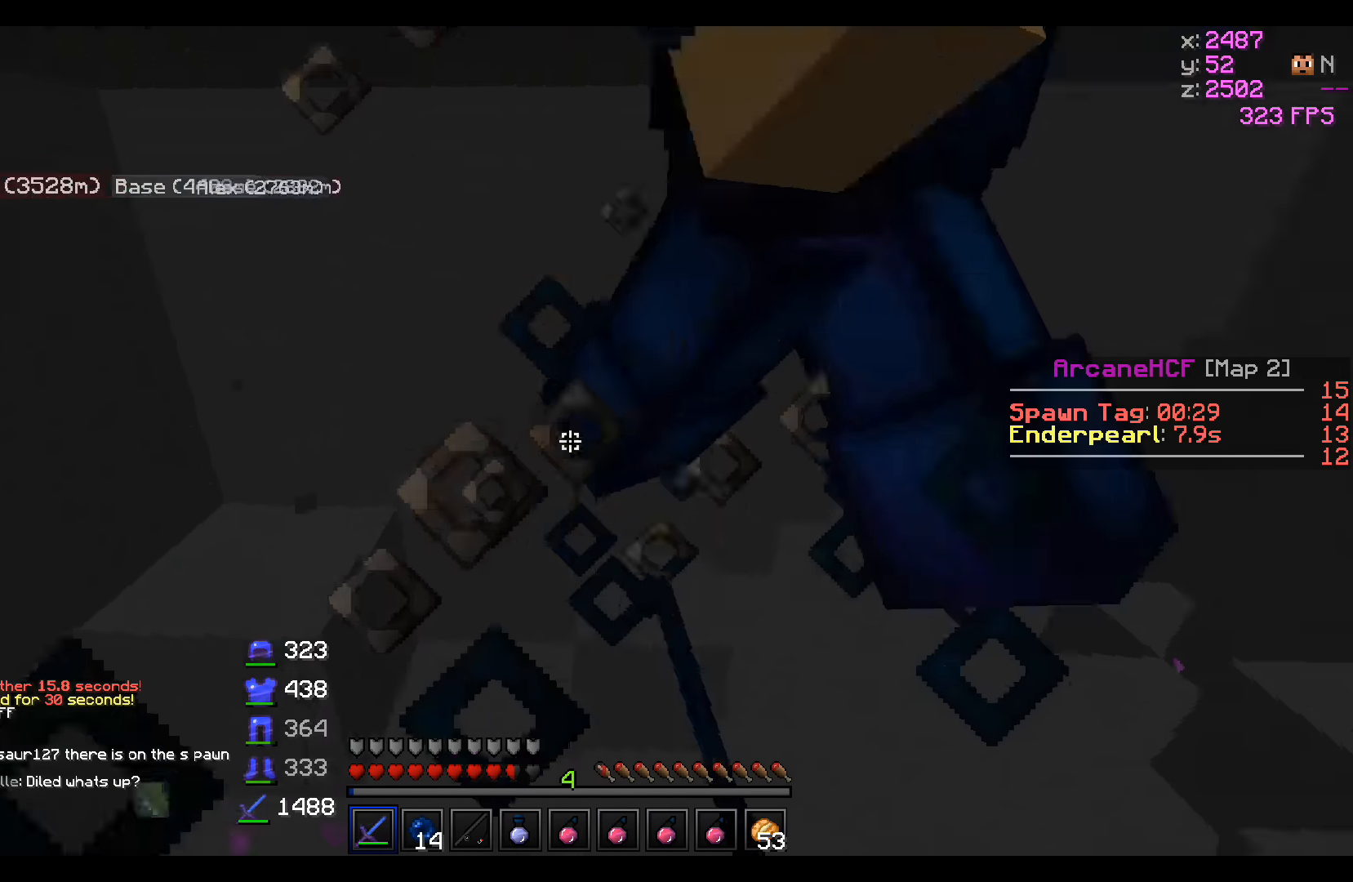
{"keys": ["d"], "events": [[67, "w", "down"], [367, "w", "up"]]}
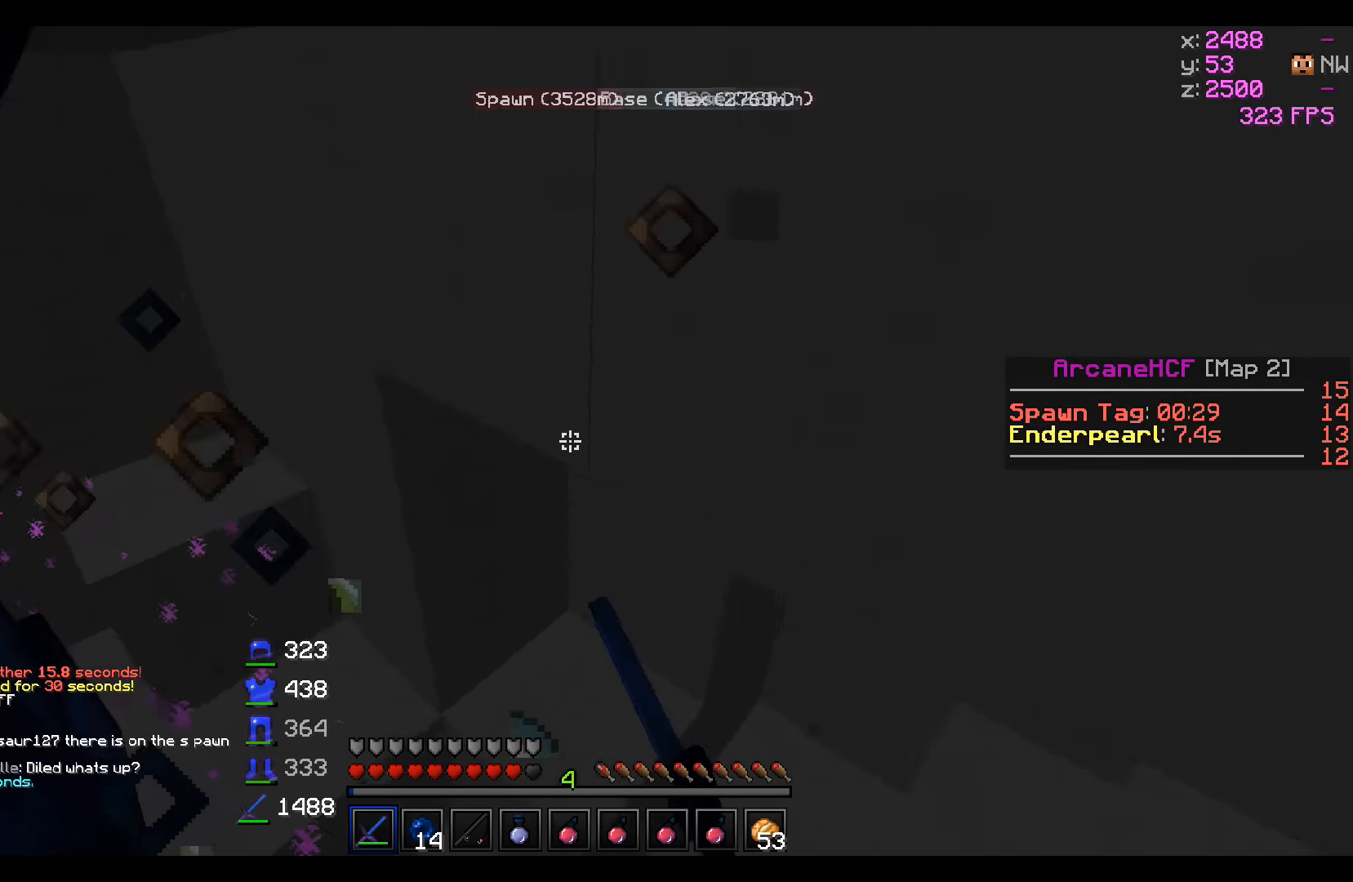
{"keys": ["a", "w"], "events": [[17, "s", "down"], [217, "a", "down"], [217, "d", "up"], [217, "s", "up"], [300, "w", "down"]]}
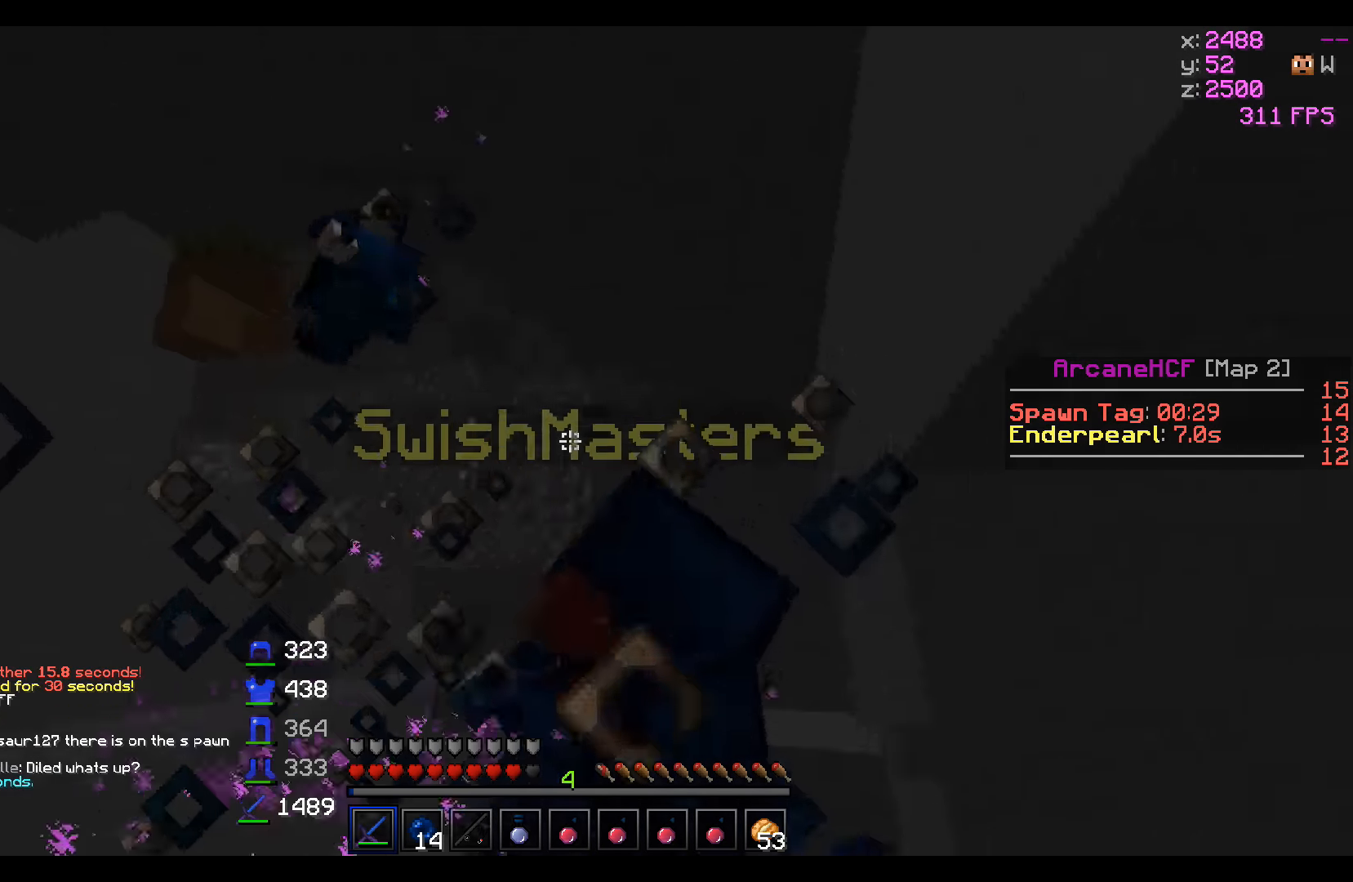
{"keys": ["d"], "events": [[17, "w", "up"], [117, "a", "up"], [417, "d", "down"]]}
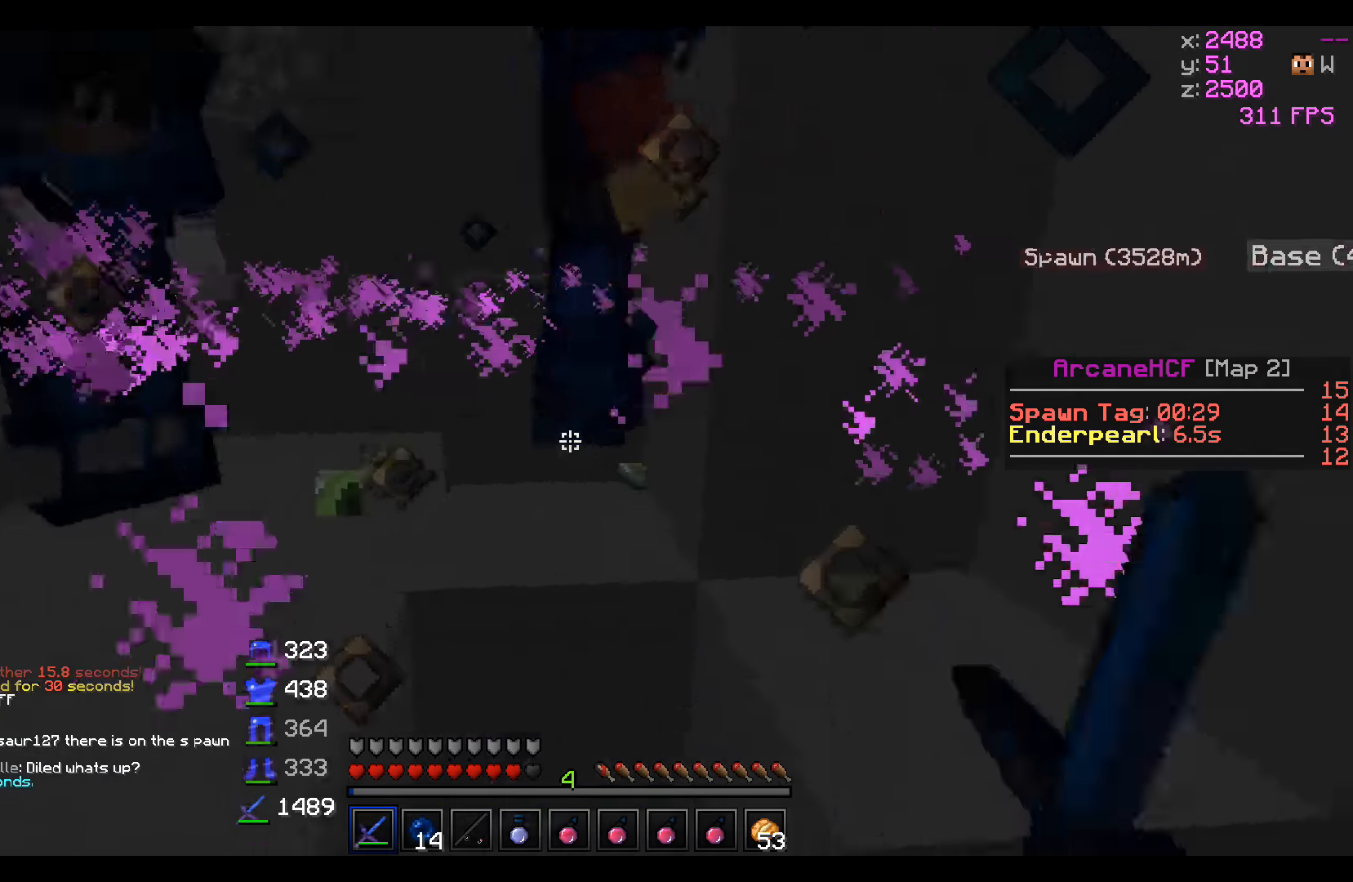
{"keys": ["a"], "events": [[217, "d", "up"], [217, "w", "down"], [317, "a", "down"], [417, "w", "up"]]}
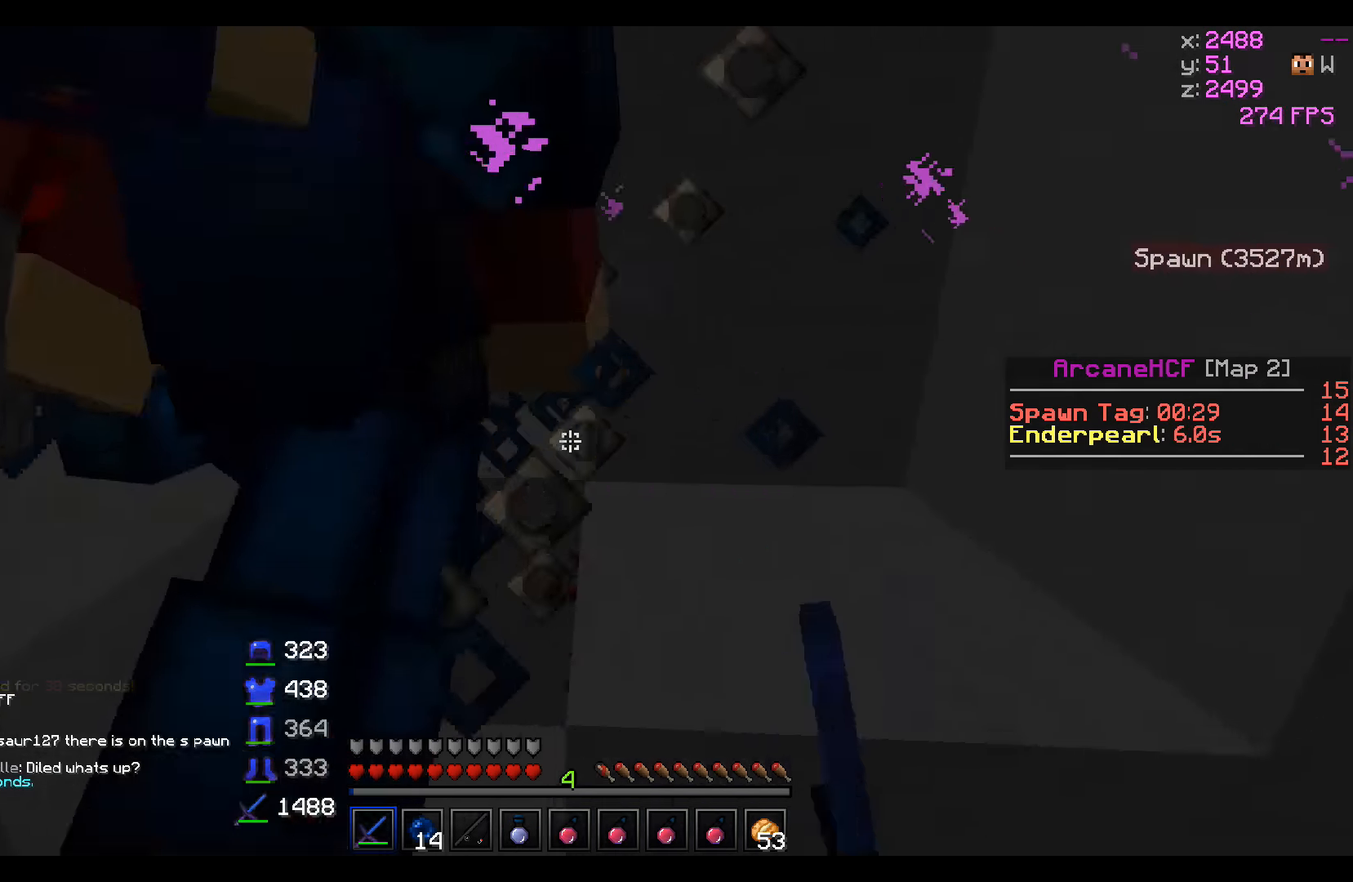
{"keys": ["a", "s"], "events": [[67, "s", "down"]]}
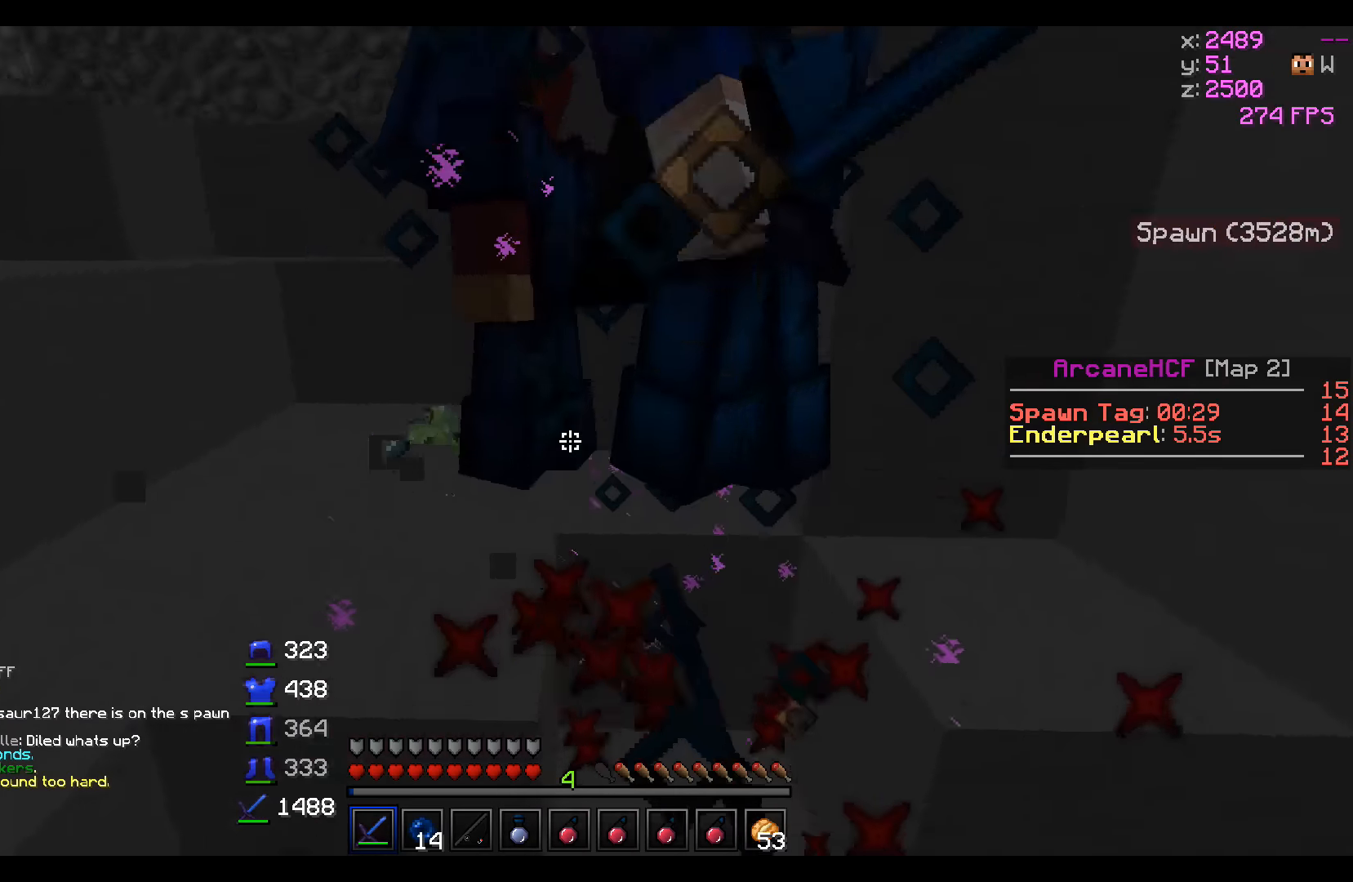
{"keys": ["d"], "events": [[17, "s", "up"], [67, "a", "up"], [117, "a", "down"], [167, "w", "down"], [367, "a", "up"], [367, "d", "down"], [367, "w", "up"]]}
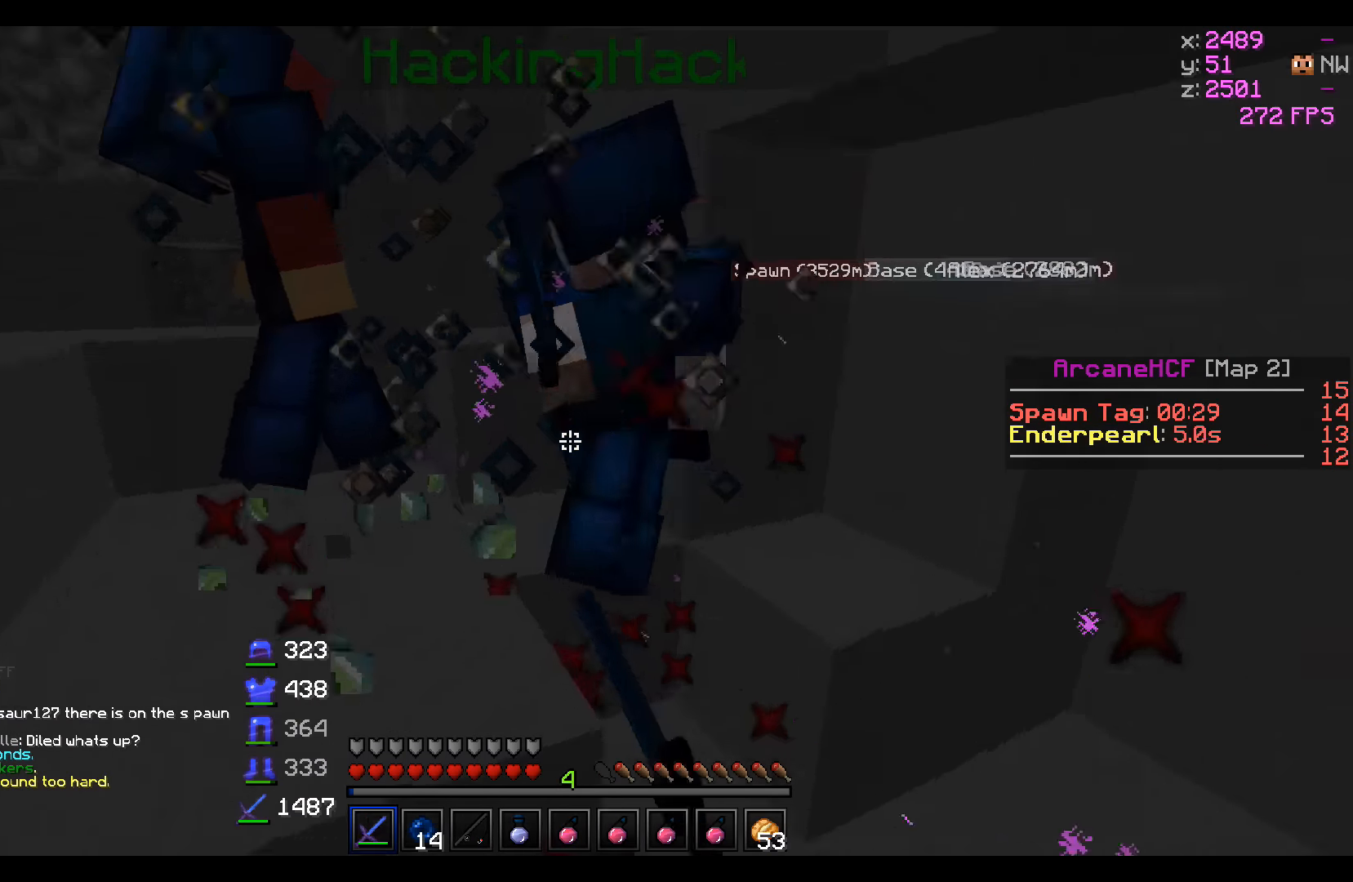
{"keys": ["w"], "events": [[67, "a", "down"], [67, "d", "up"], [117, "w", "down"], [317, "a", "up"]]}
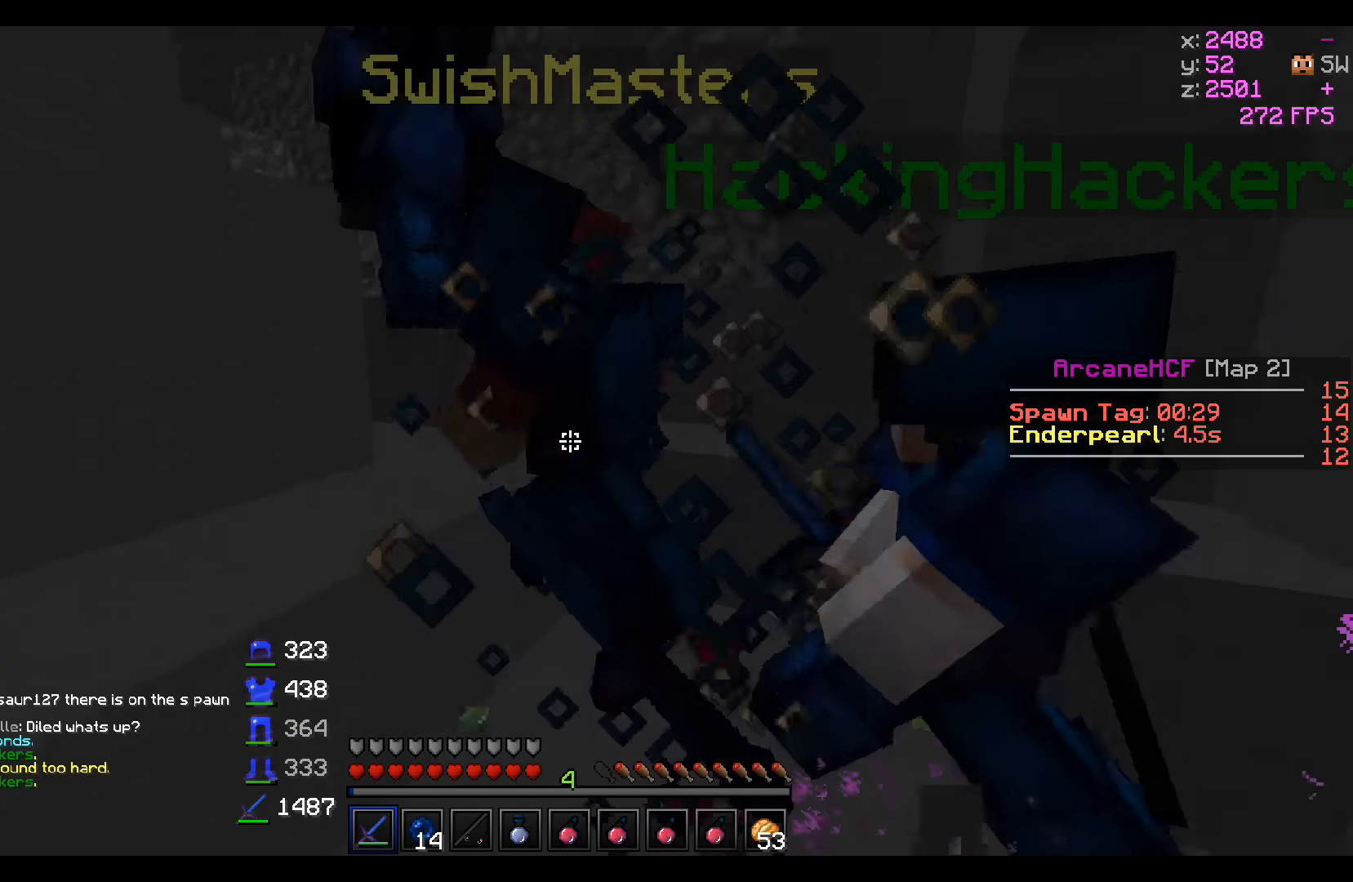
{"keys": ["a"], "events": [[117, "a", "down"], [317, "w", "up"]]}
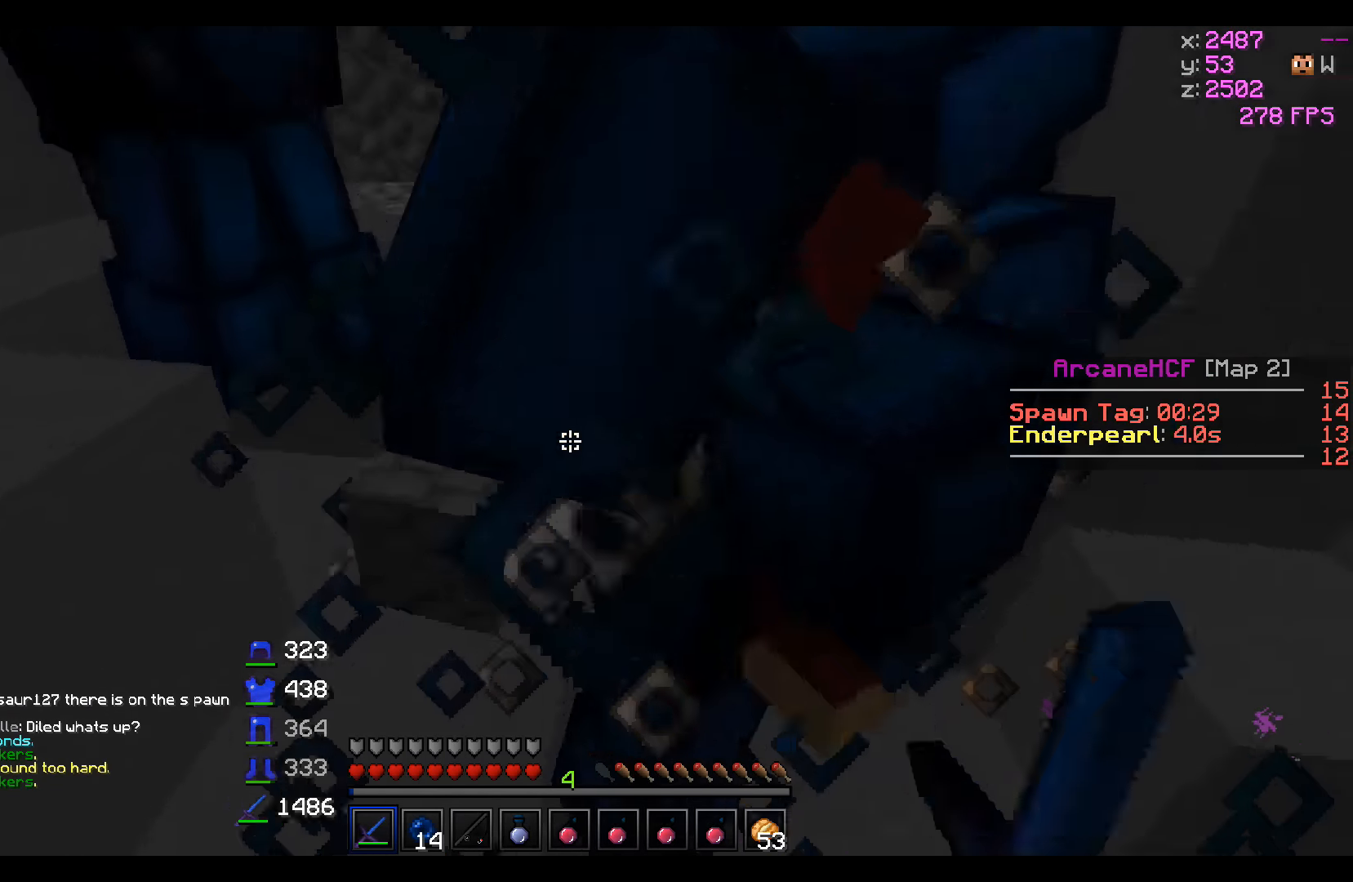
{"keys": ["d"], "events": [[67, "s", "down"], [167, "a", "up"], [300, "d", "down"], [300, "s", "up"]]}
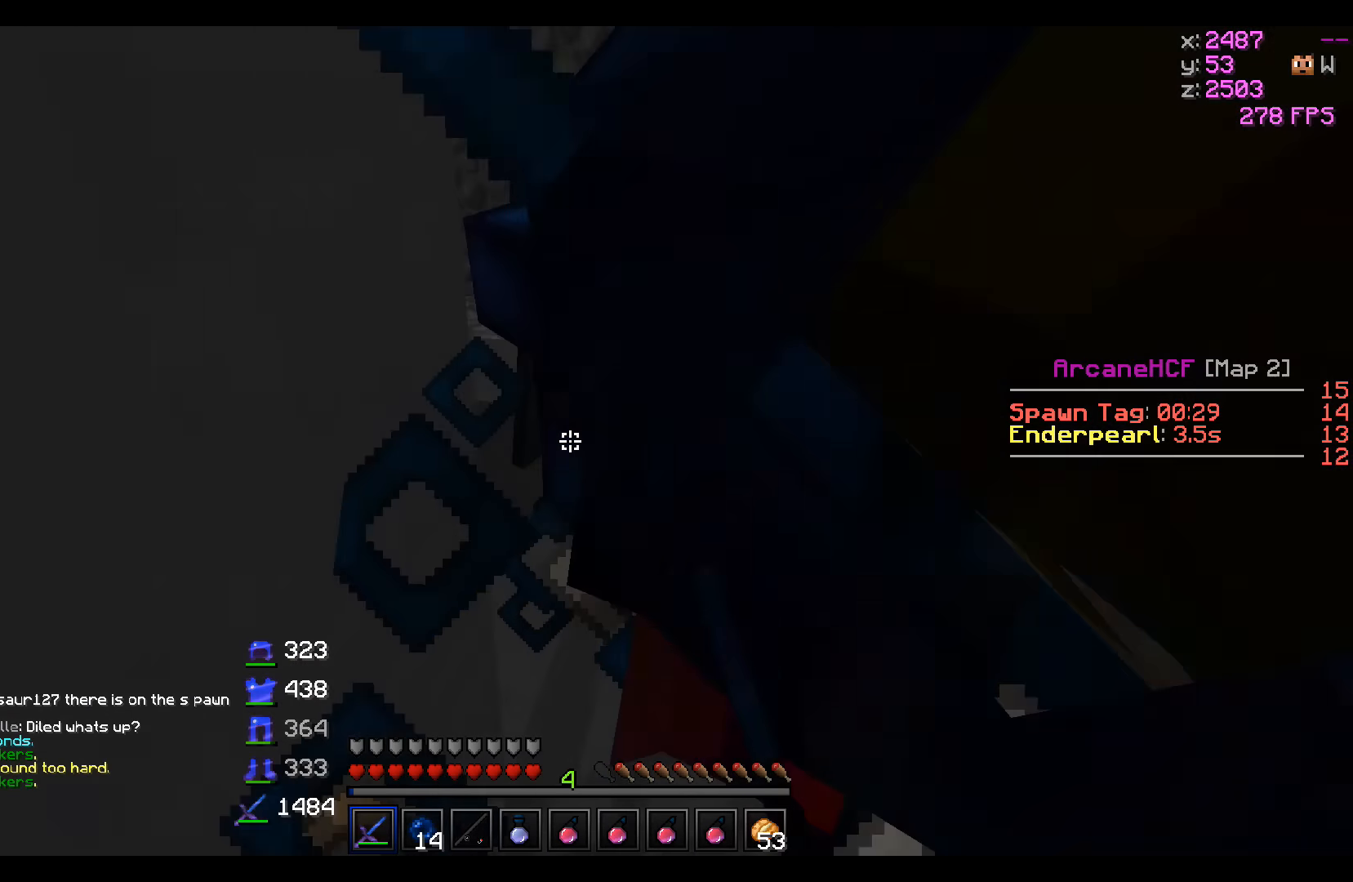
{"keys": [], "events": [[17, "a", "down"], [100, "d", "up"], [167, "a", "up"], [217, "s", "down"], [467, "s", "up"]]}
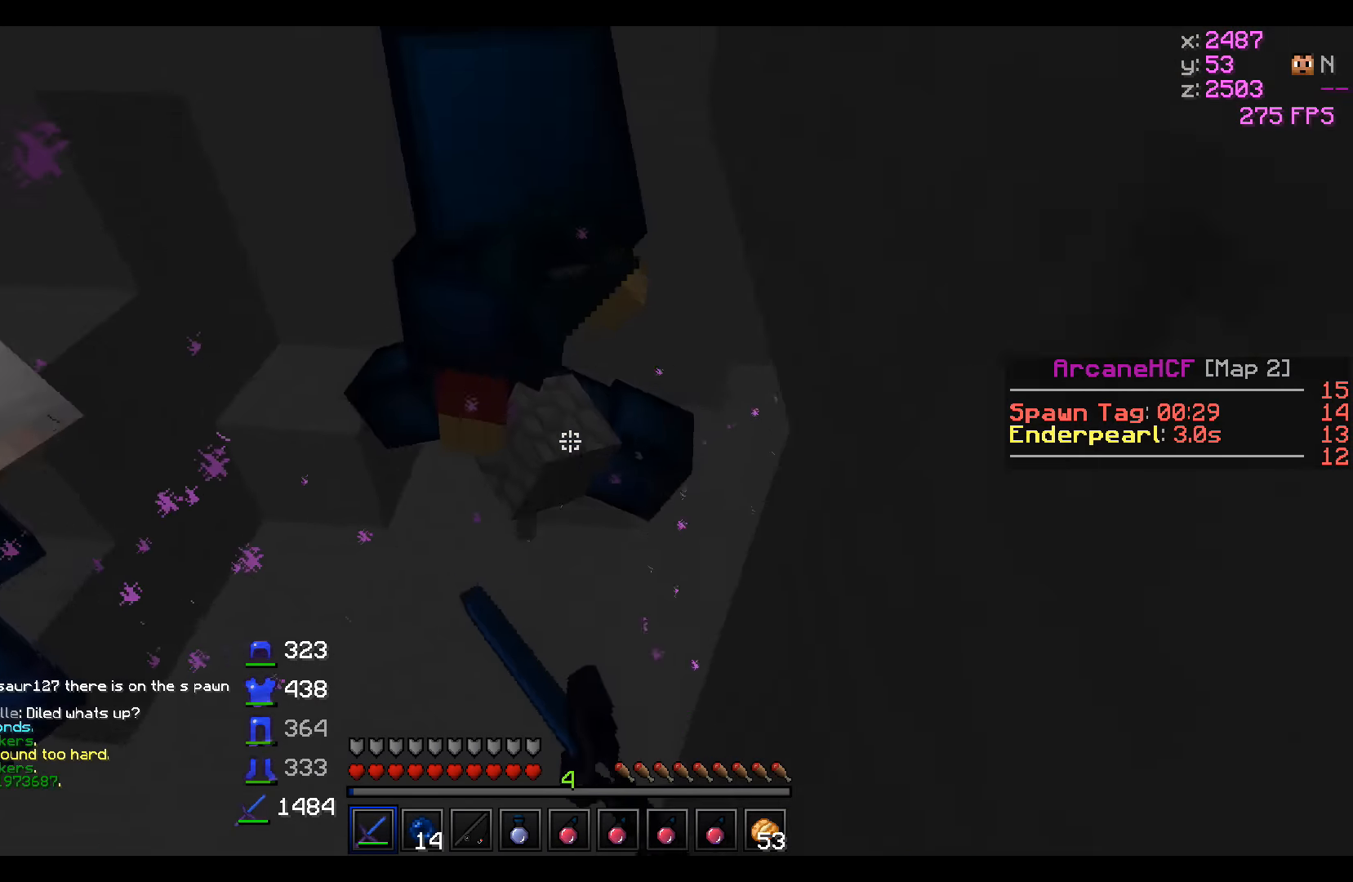
{"keys": ["d", "w"], "events": [[17, "d", "down"], [67, "w", "down"], [167, "d", "up"], [467, "d", "down"]]}
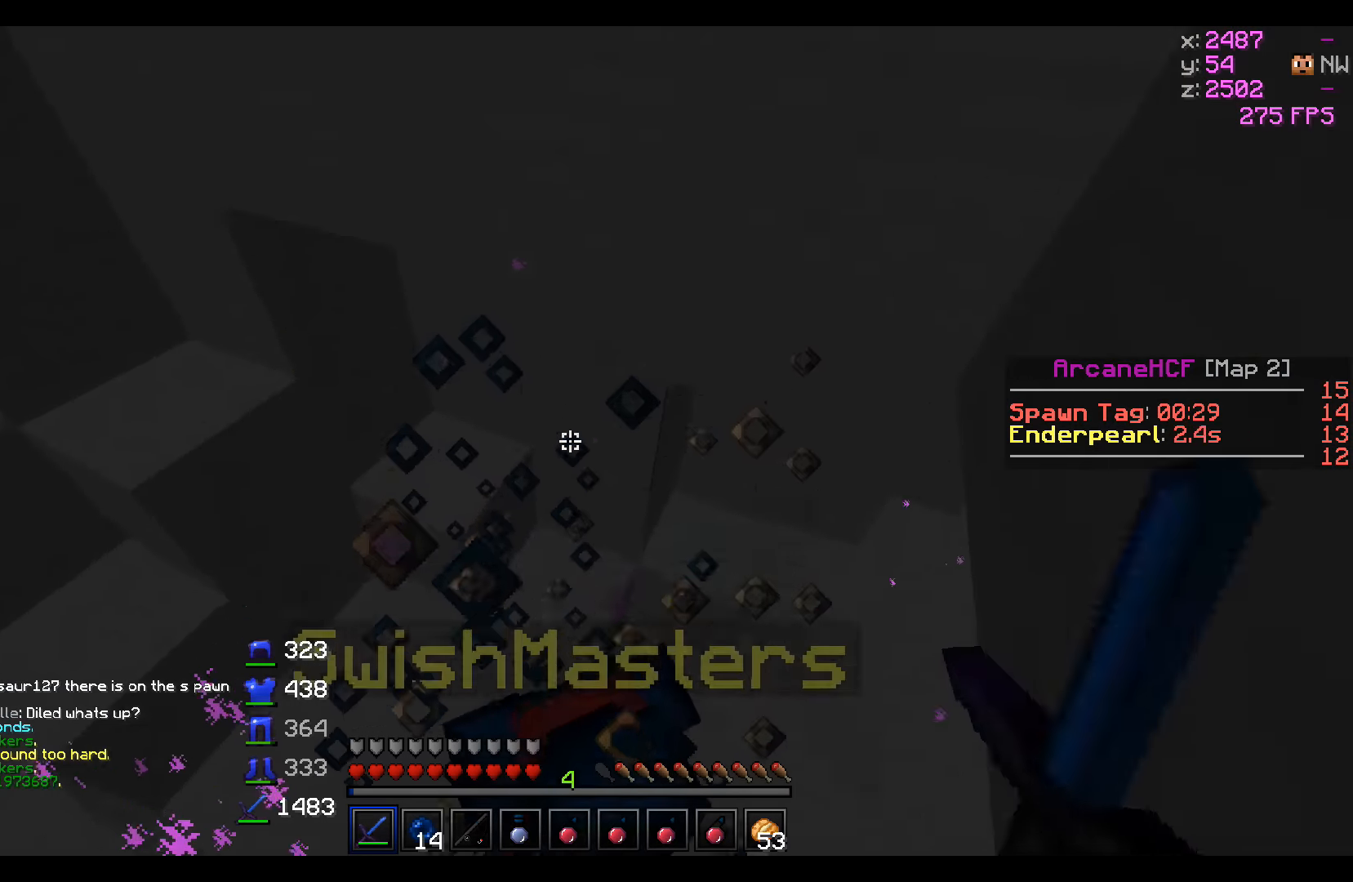
{"keys": ["d"], "events": [[17, "w", "up"], [200, "s", "down"], [367, "s", "up"]]}
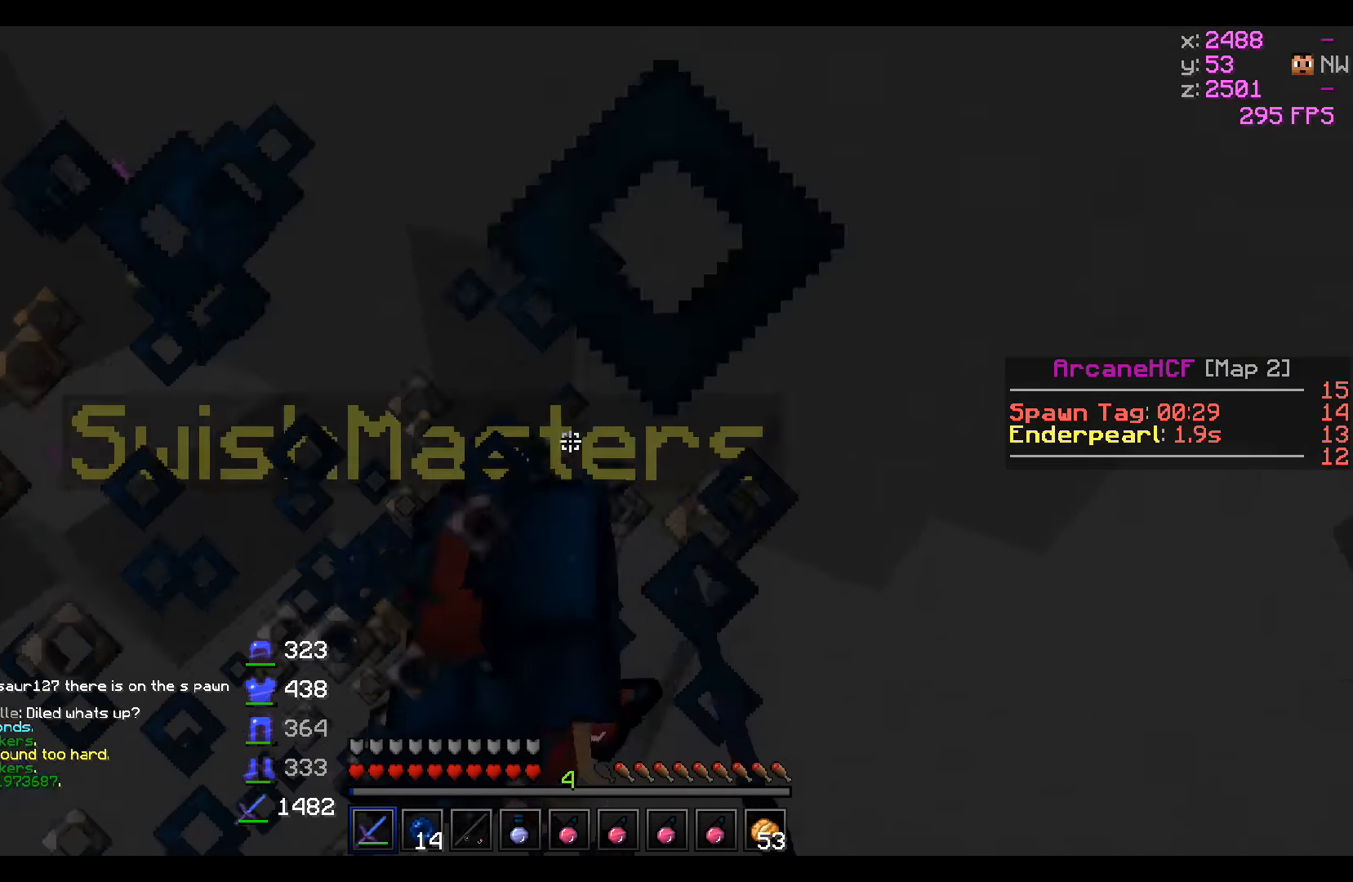
{"keys": ["d"], "events": []}
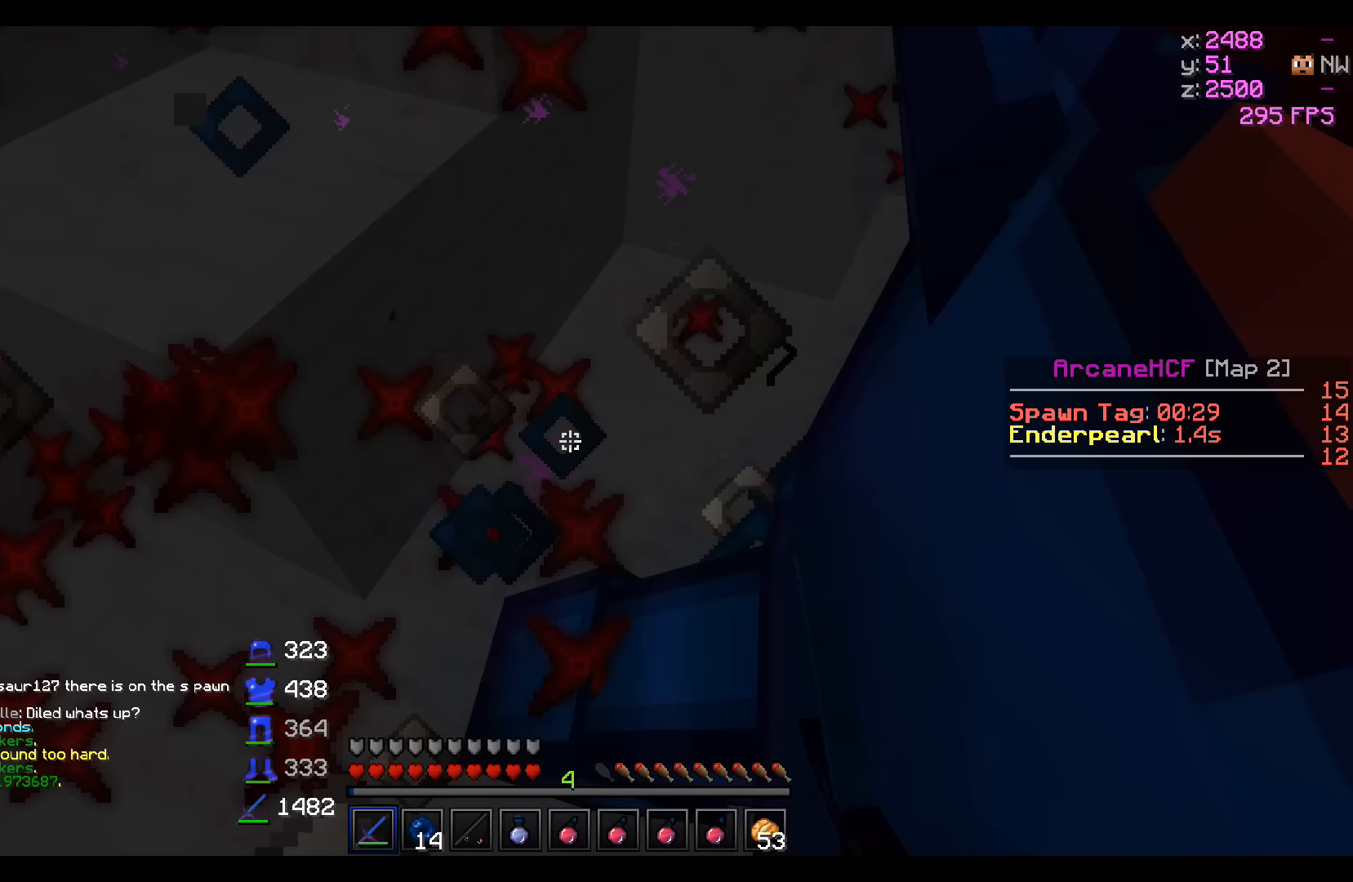
{"keys": ["w"], "events": [[117, "w", "down"], [250, "d", "up"]]}
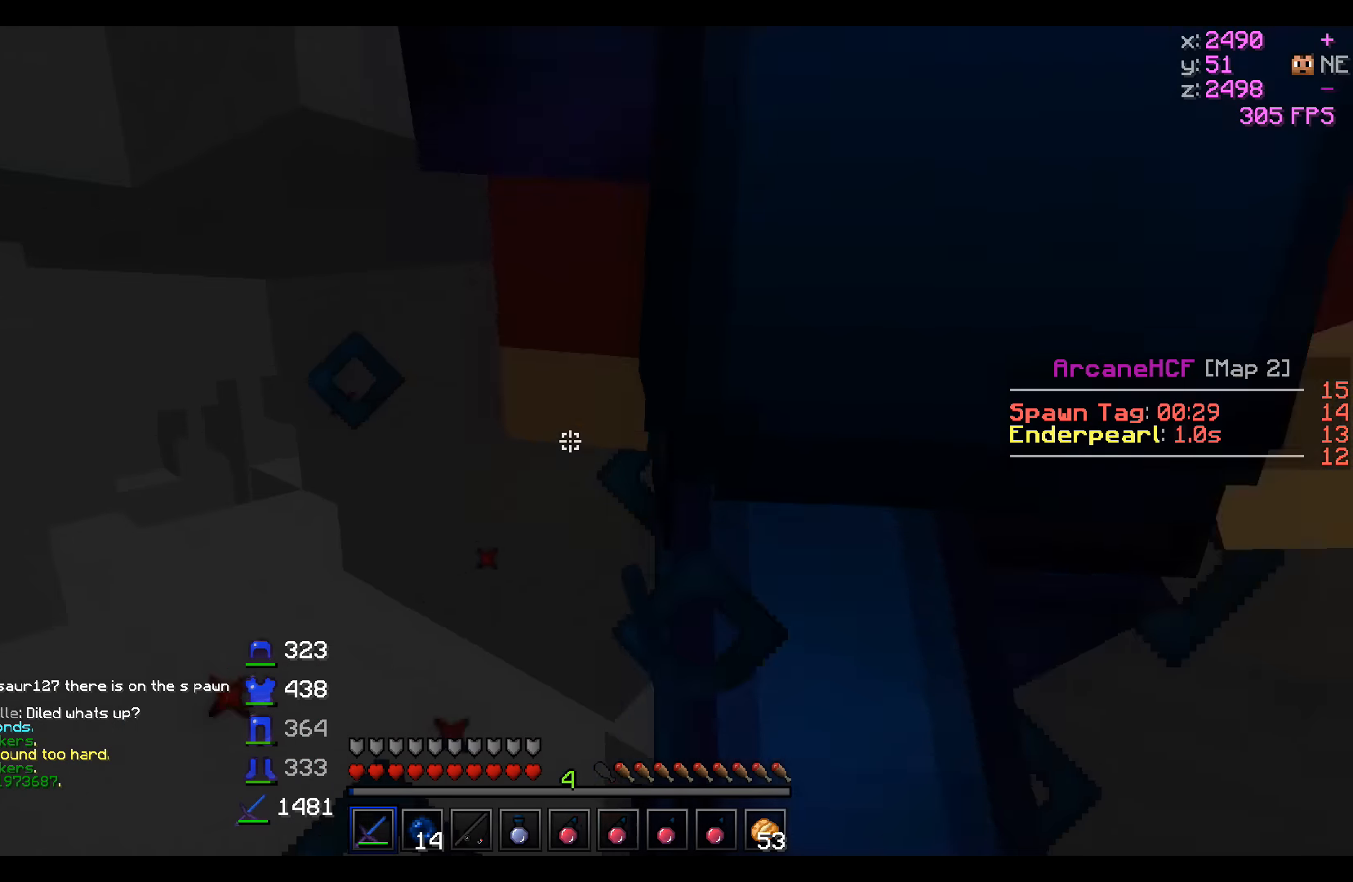
{"keys": ["a", "s"], "events": [[67, "a", "down"], [267, "w", "up"], [417, "s", "down"]]}
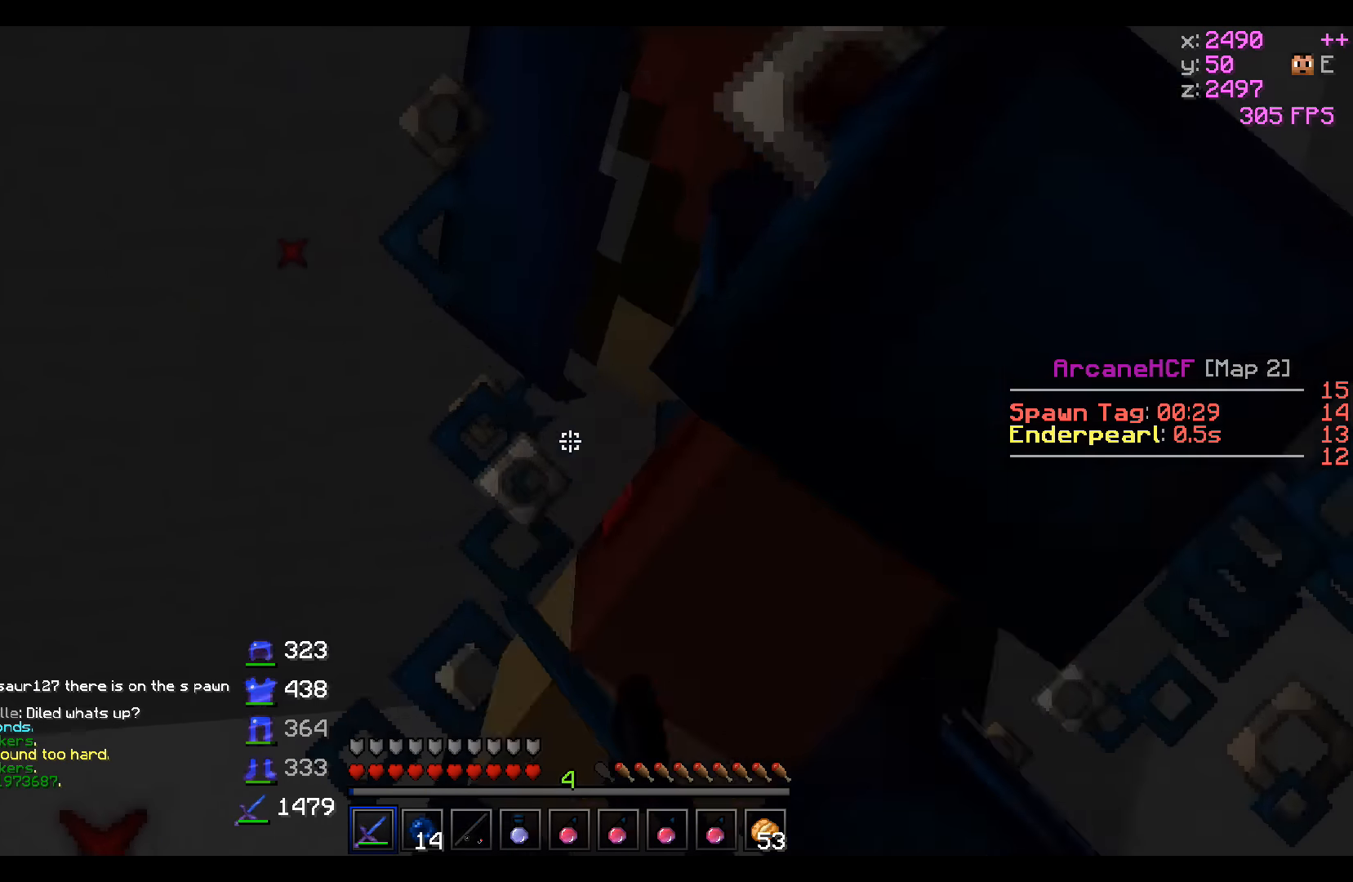
{"keys": ["a", "w"], "events": [[100, "s", "up"], [267, "s", "down"], [367, "s", "up"], [450, "w", "down"]]}
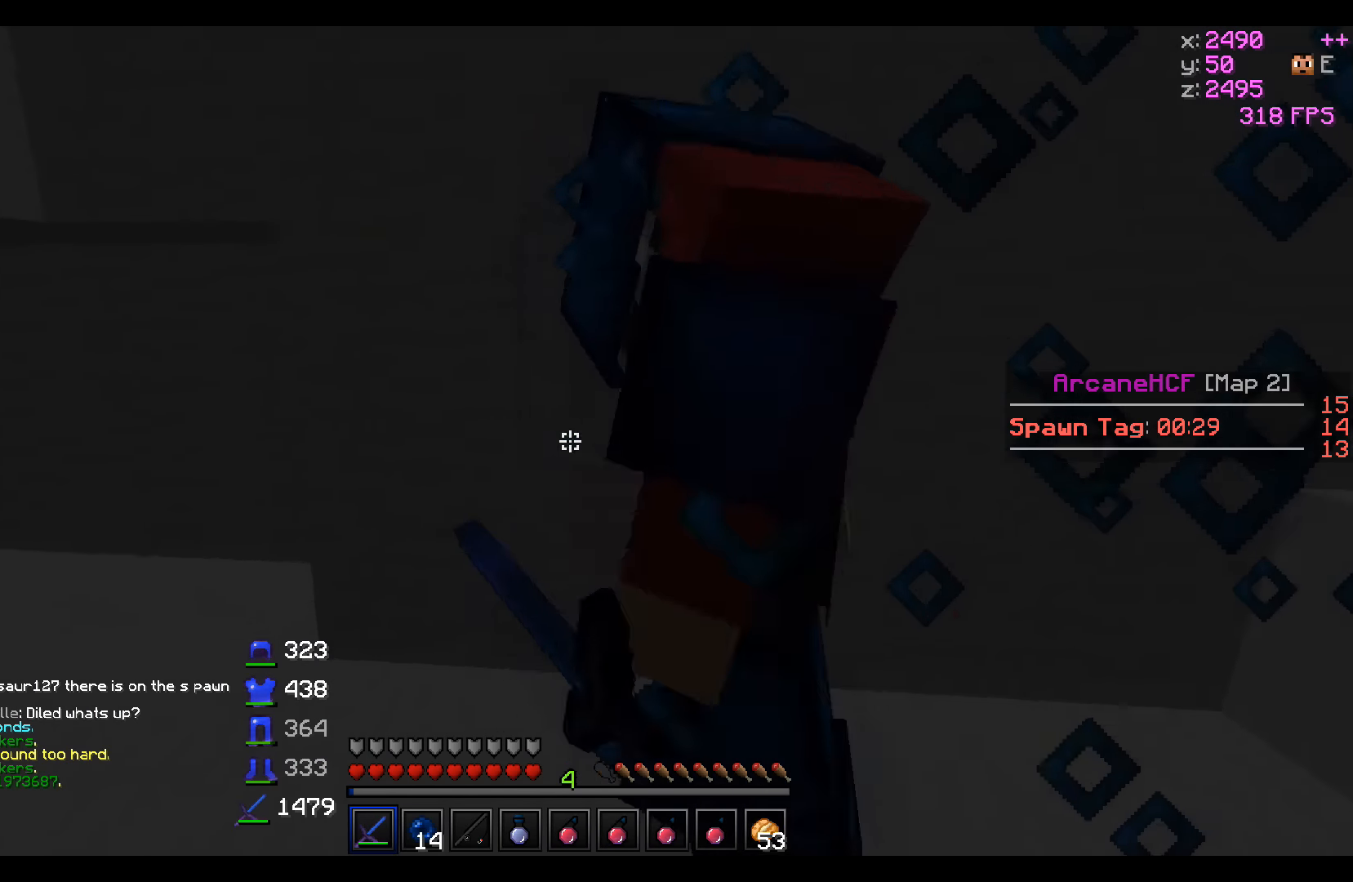
{"keys": ["a"], "events": [[117, "w", "up"], [317, "w", "down"], [467, "w", "up"]]}
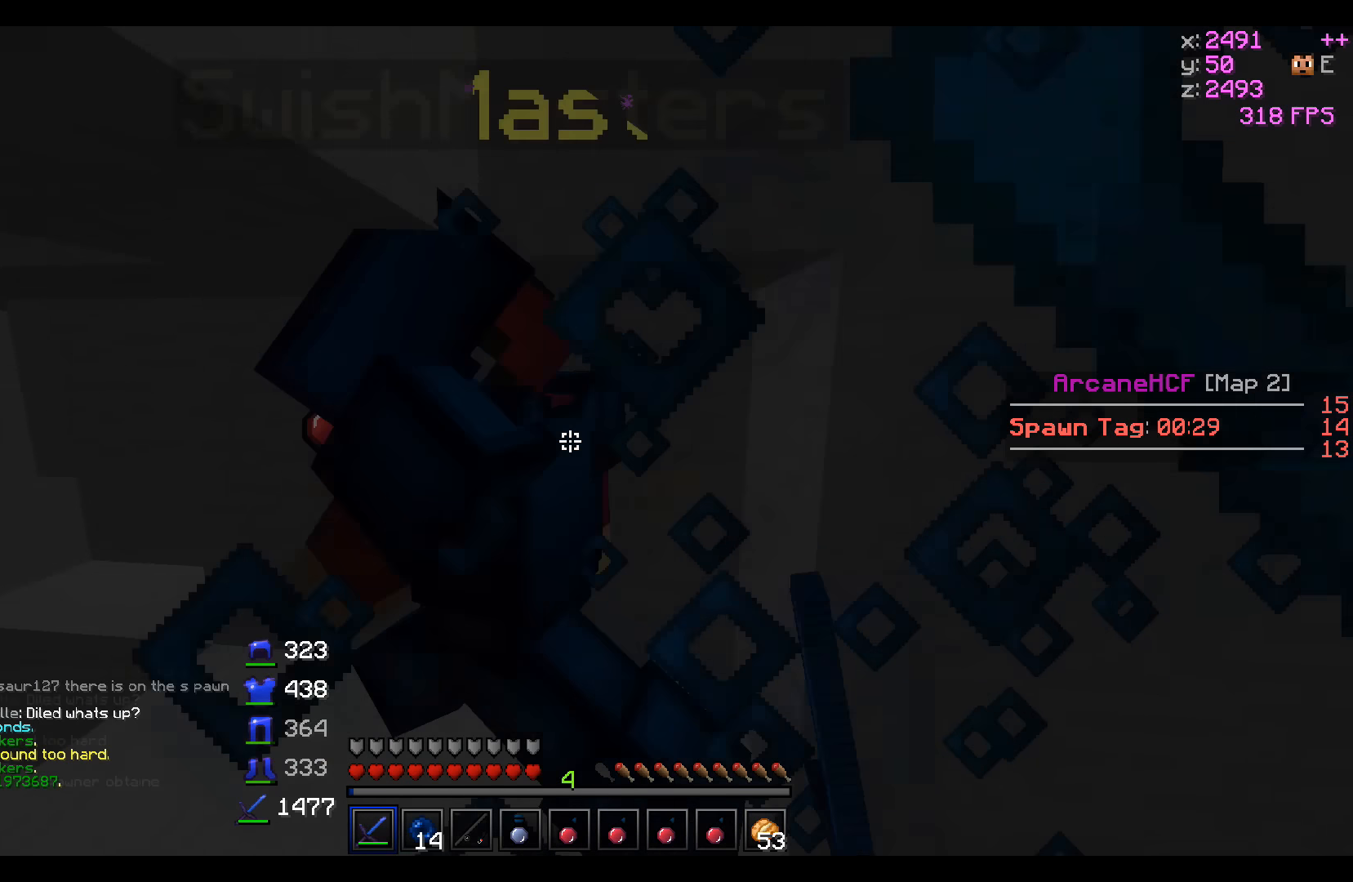
{"keys": ["a", "w"], "events": [[217, "w", "down"]]}
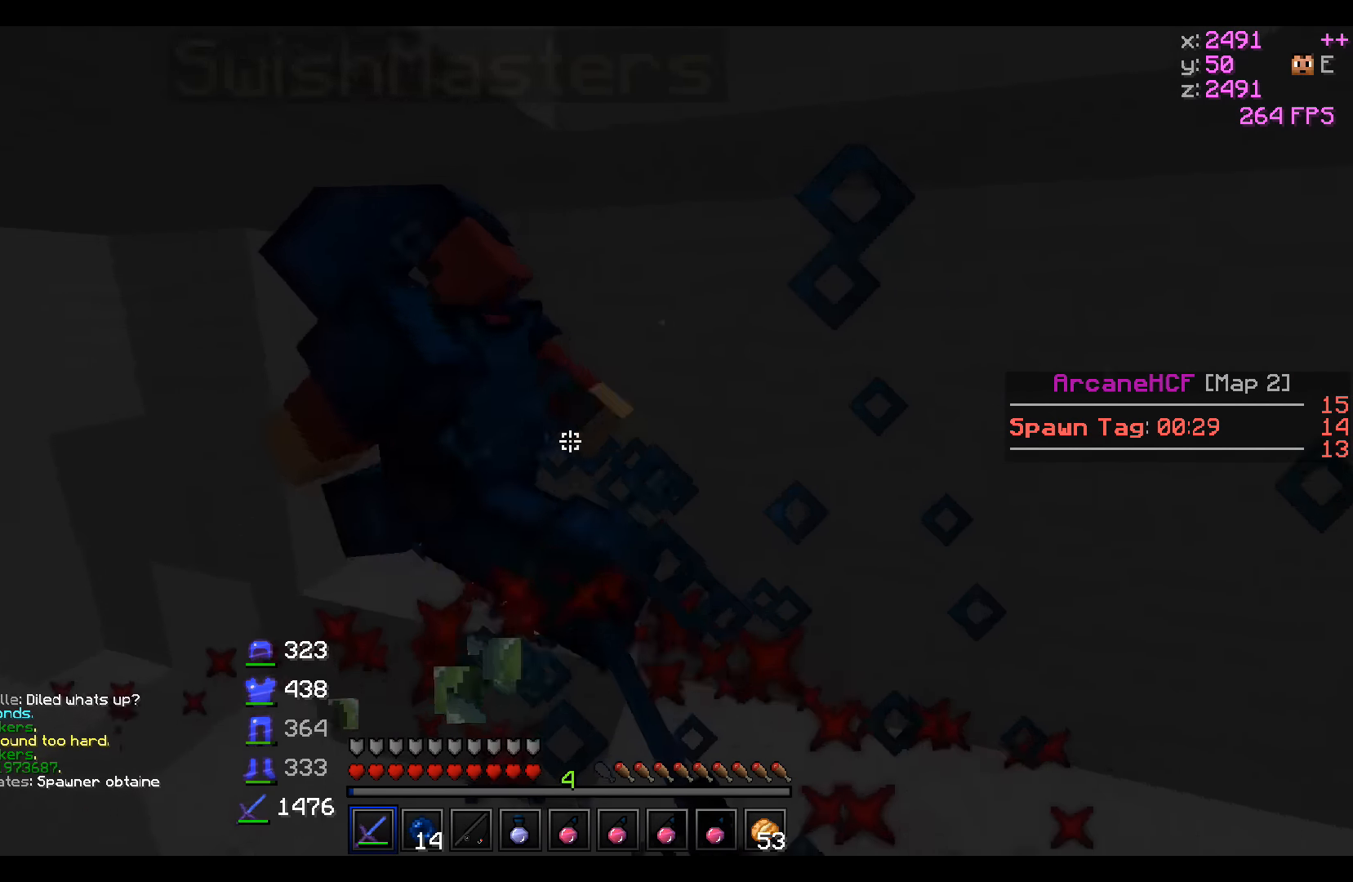
{"keys": ["w"], "events": [[17, "w", "up"], [167, "w", "down"], [317, "a", "up"], [417, "a", "down"], [467, "a", "up"]]}
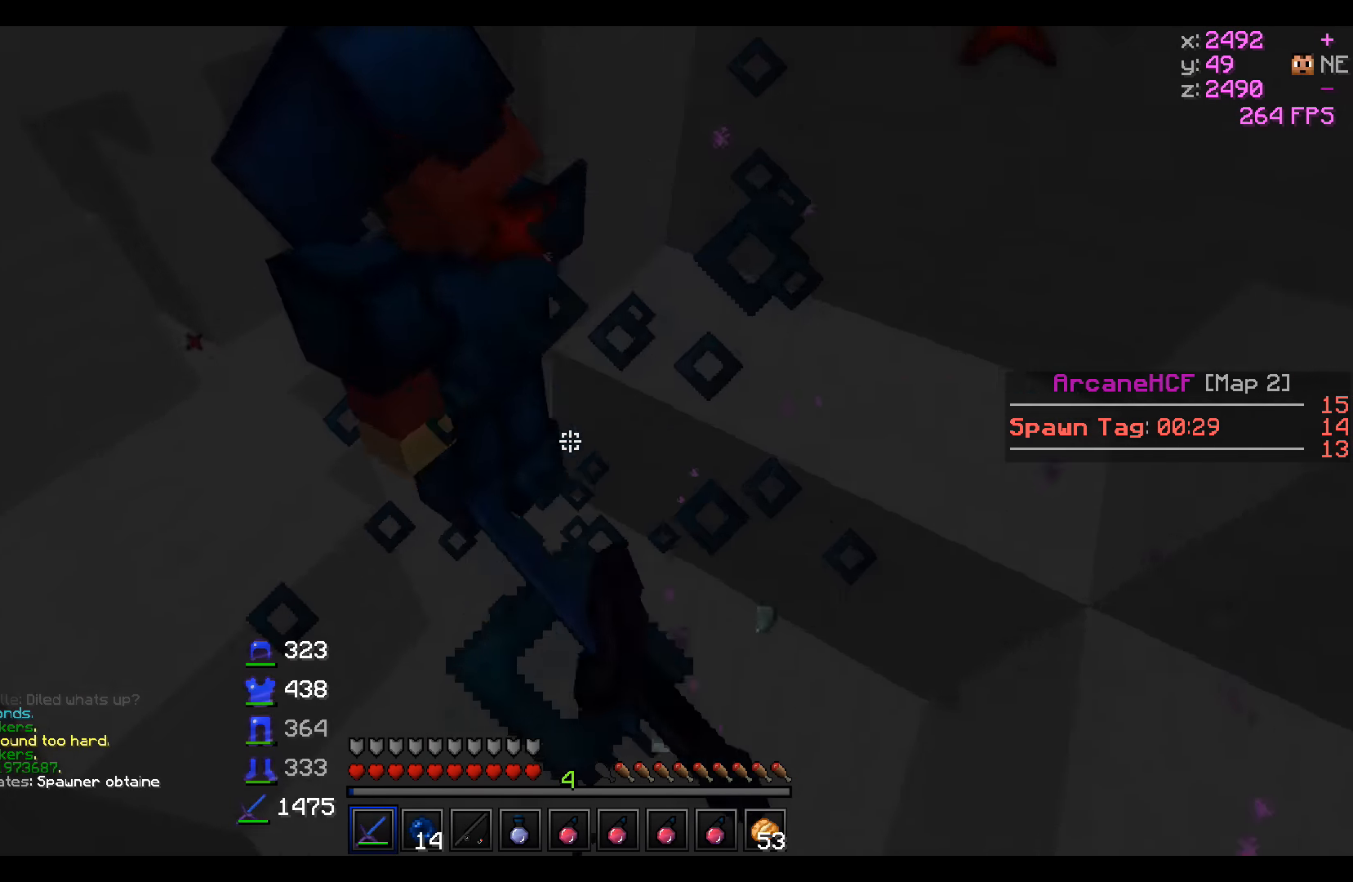
{"keys": ["w"], "events": []}
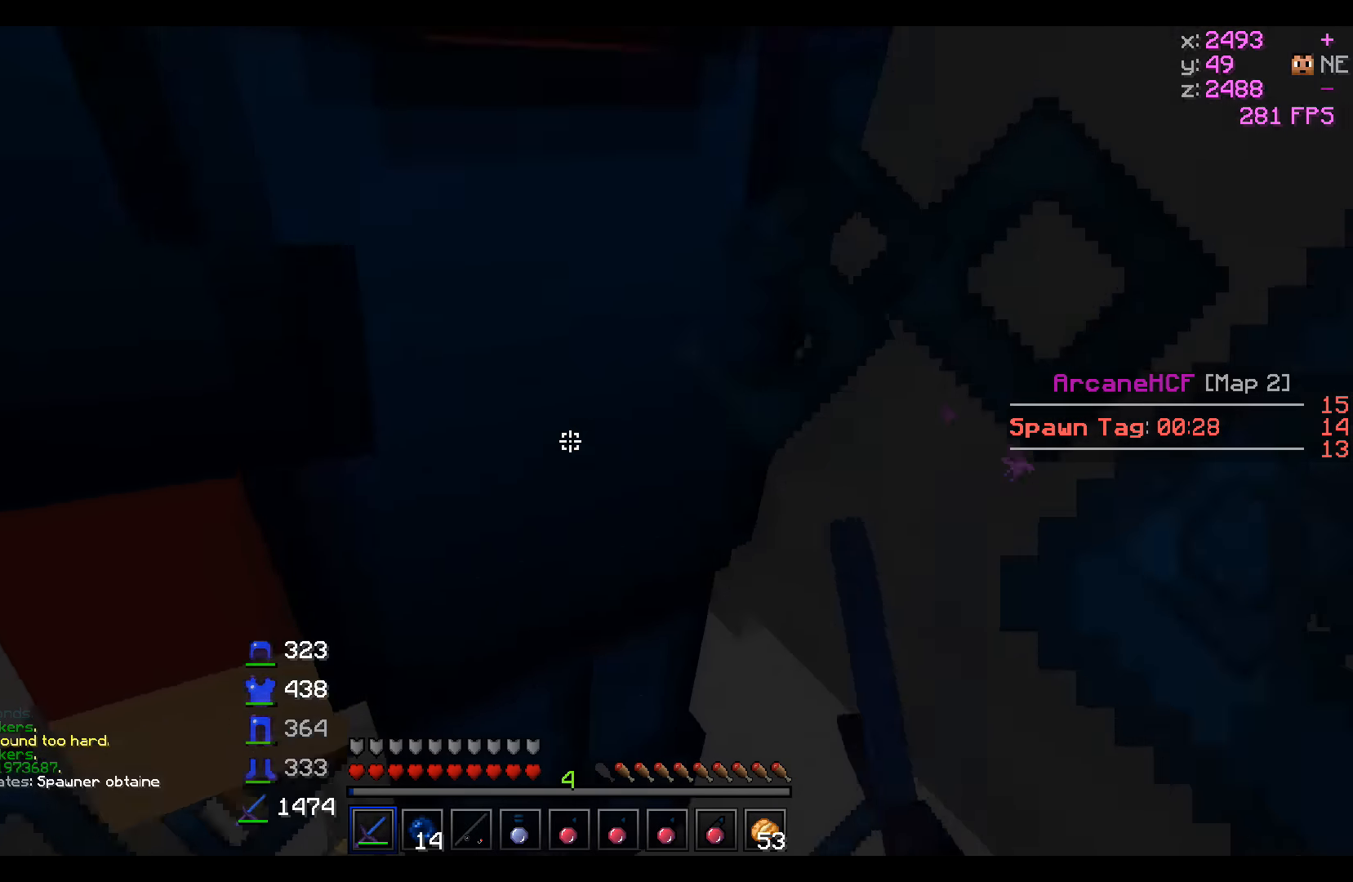
{"keys": ["d", "s"], "events": [[167, "d", "down"], [217, "w", "up"], [400, "s", "down"]]}
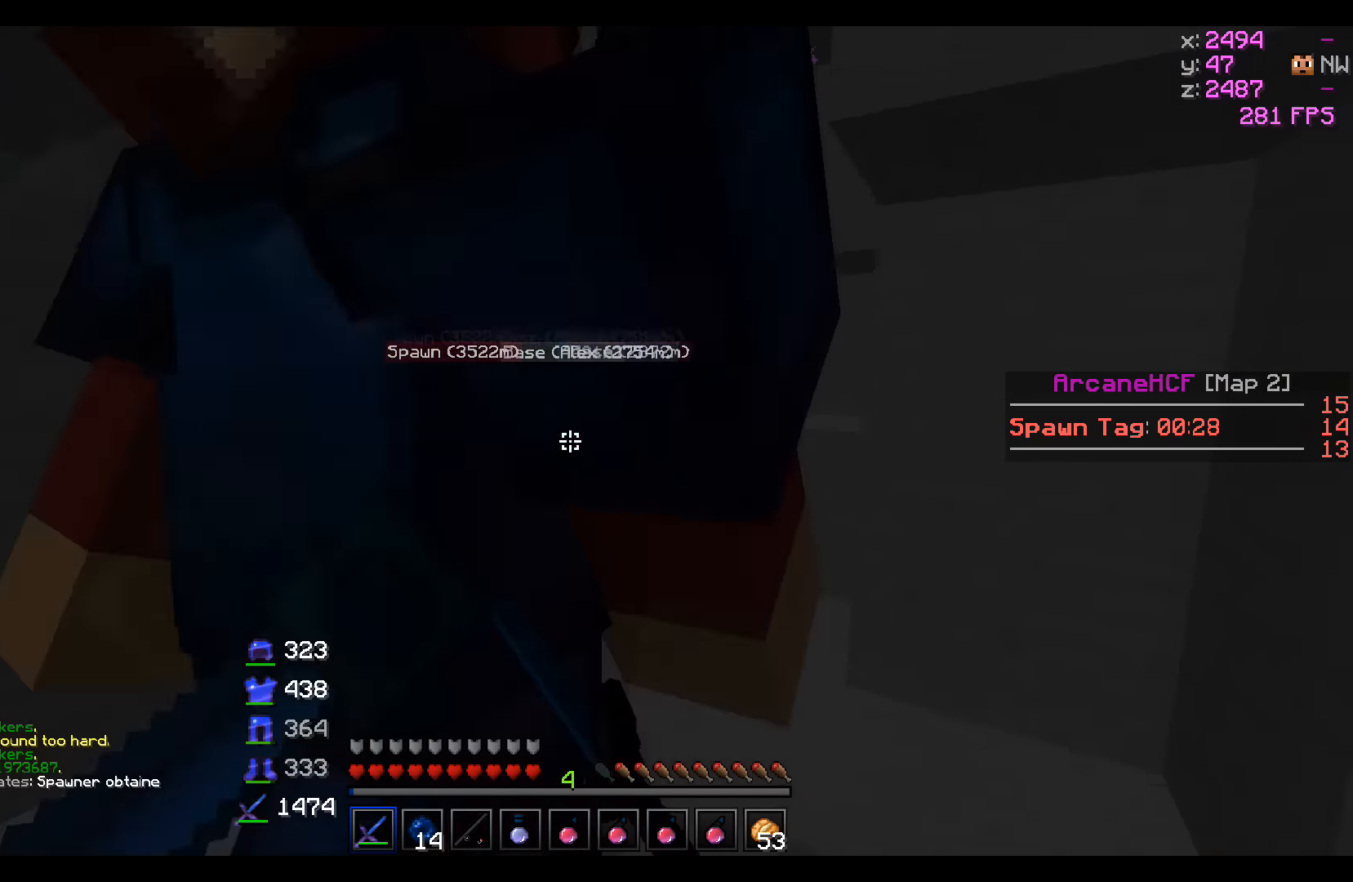
{"keys": ["a"], "events": [[416, "s", "up"], [450, "a", "down"], [450, "d", "up"]]}
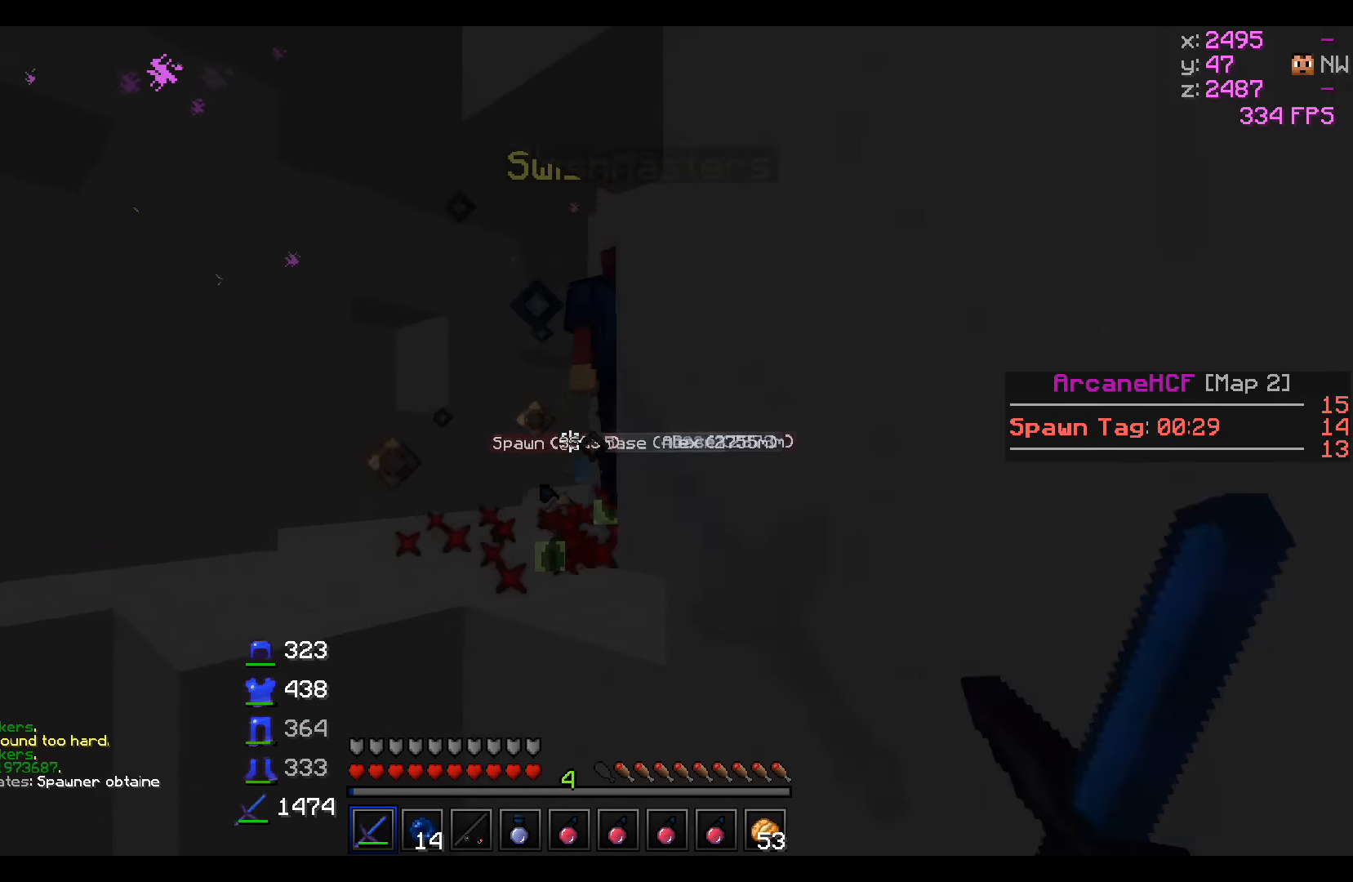
{"keys": ["w"], "events": [[16, "w", "down"], [266, "a", "up"]]}
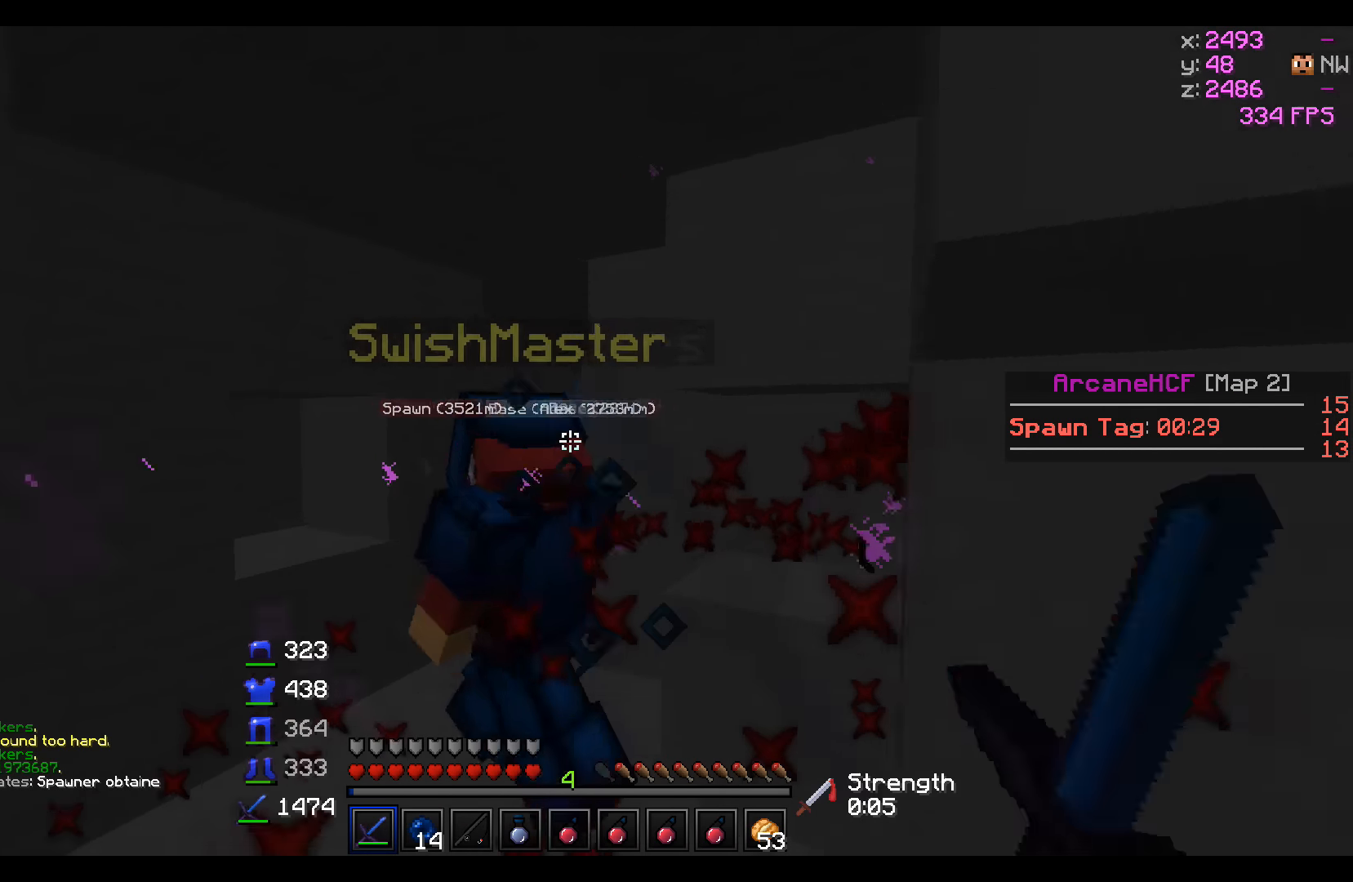
{"keys": ["w"], "events": [[16, "a", "down"], [200, "a", "up"]]}
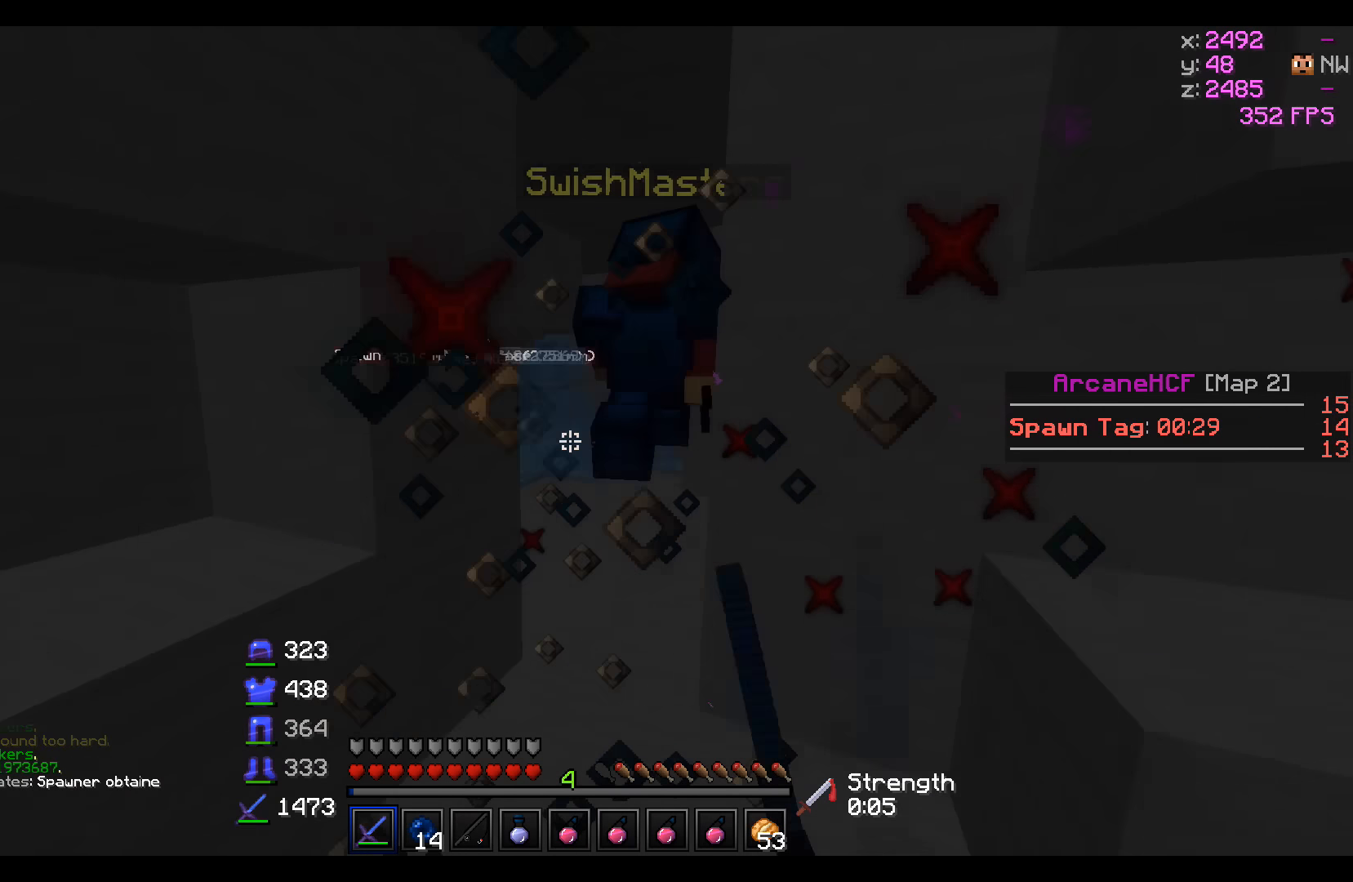
{"keys": ["w"], "events": []}
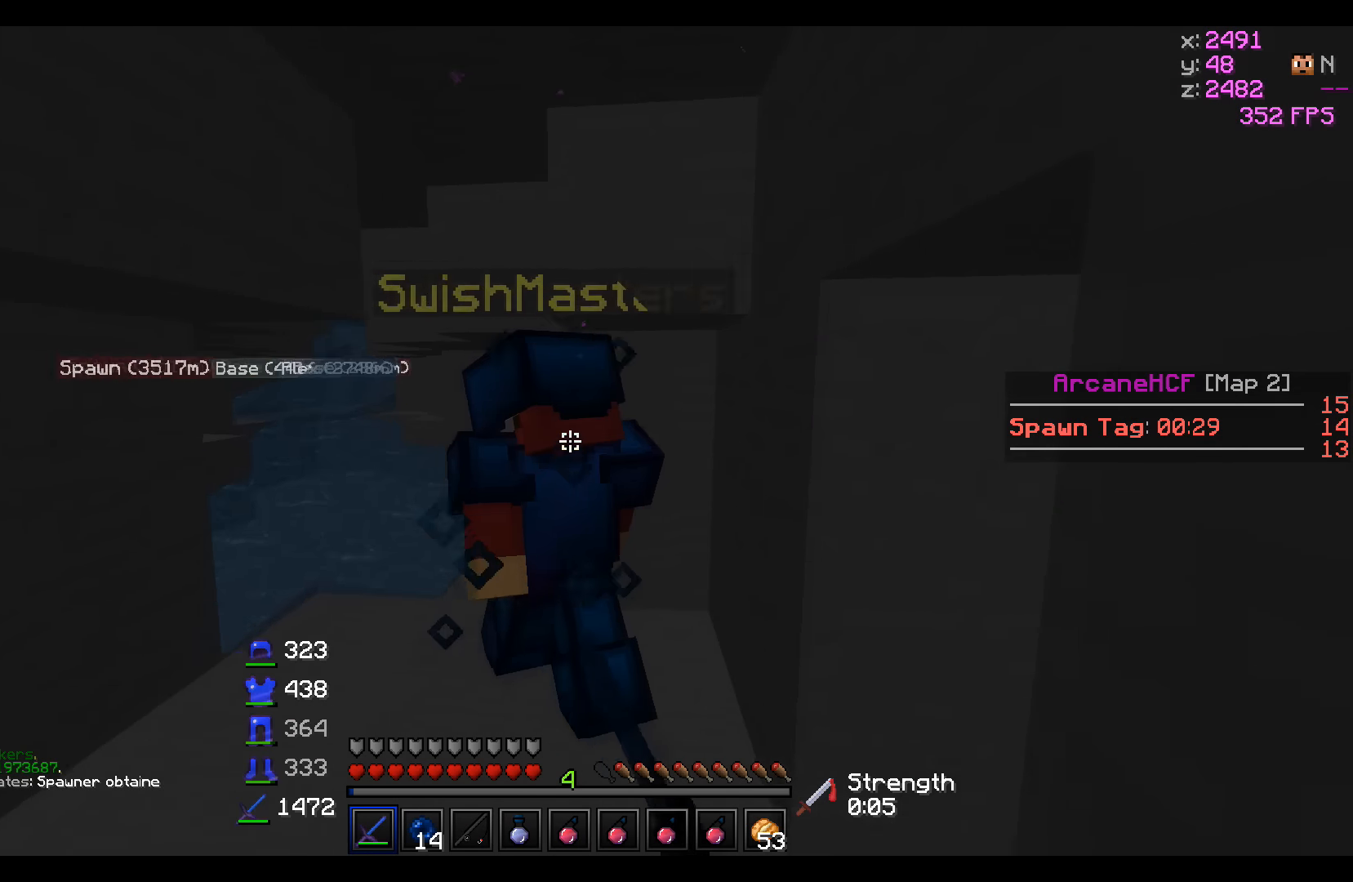
{"keys": ["a", "w"], "events": [[116, "a", "down"], [266, "a", "up"], [466, "a", "down"]]}
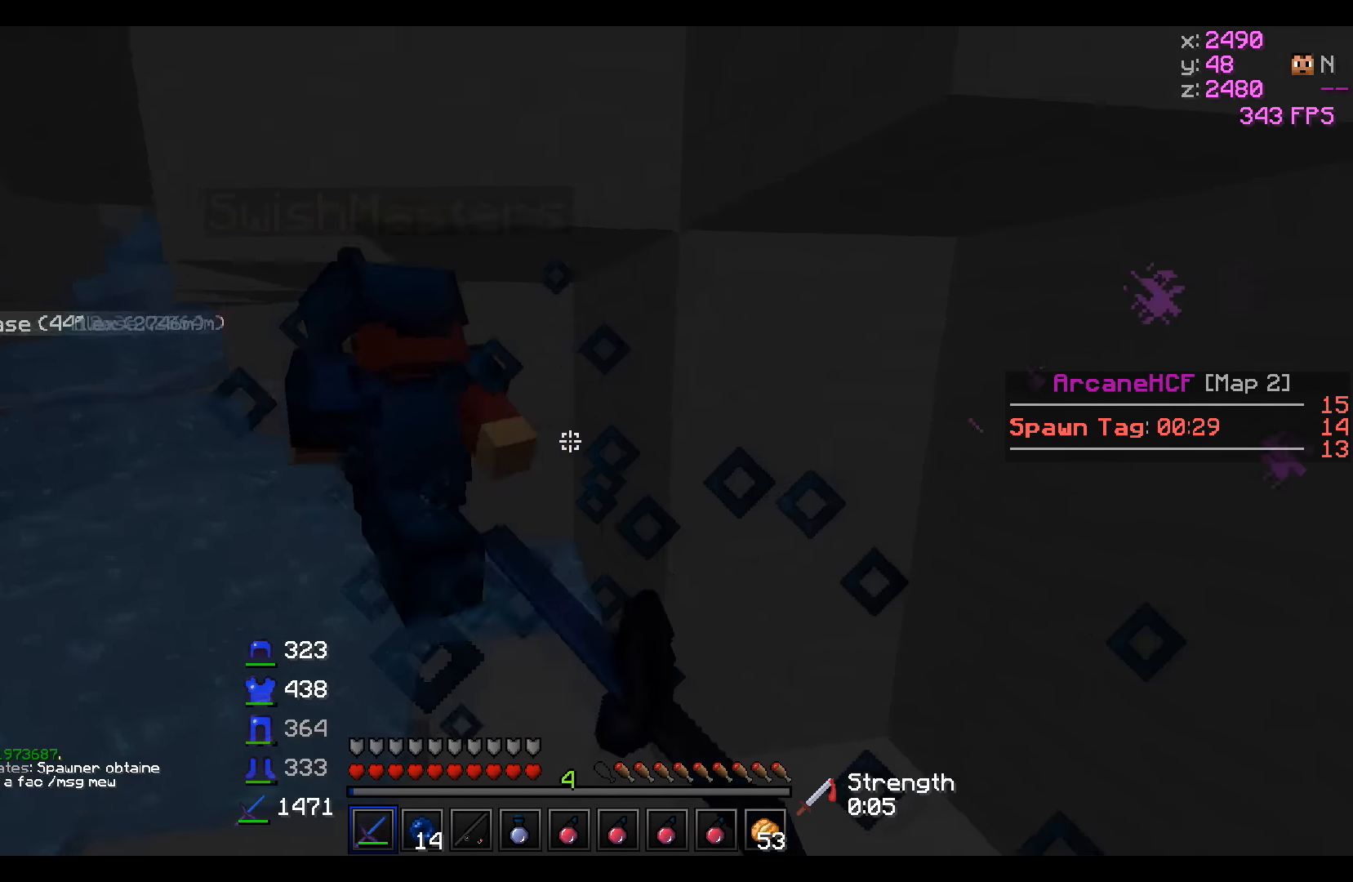
{"keys": ["w"], "events": [[316, "a", "up"]]}